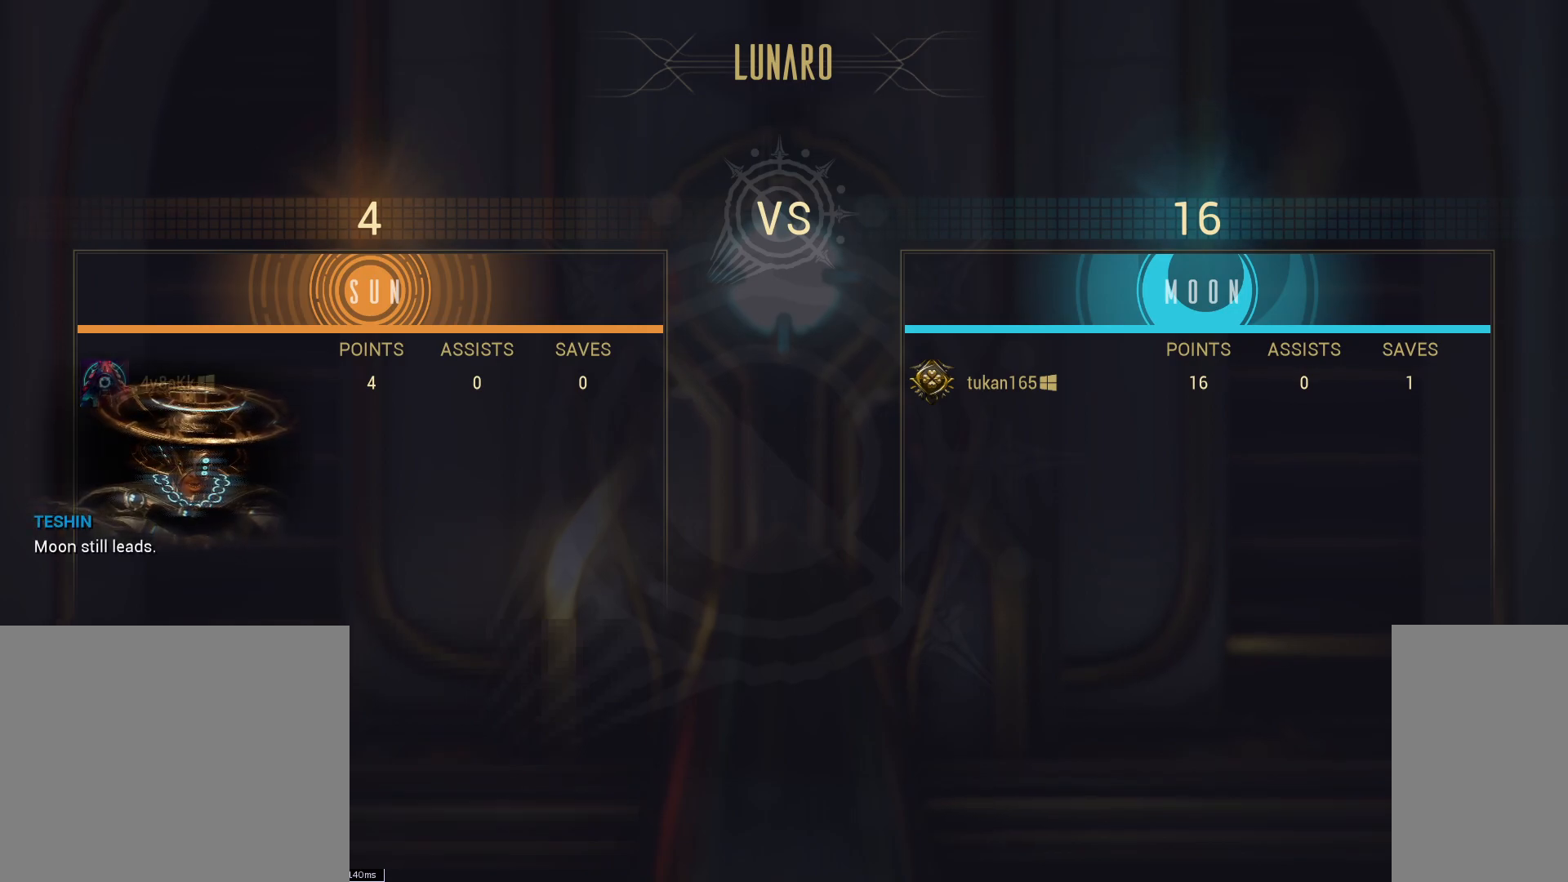
Gameplay with keyboard and mouse; each line is a JSON object with the keys and mouse buttons held at the frame after it. "events" lists presses ("down") and releases ("up") of "a", "ctrl", "d", "e", "q", "s", "shift", "space", "w", "mouse_left", "mouse_wheel", "mouse_right", "mouse_mb4" and "mouse_mb5" between this image and that frame as [ms after this image, input, new state], when the widget could be followed in between. "mouse_left", "mouse_wheel", "mouse_right", "mouse_mb4", "mouse_mb5" = the "left", "wheel", "right", "mb4", "mb5" buttons of the "mouse" list. No other keys are recorded. "wheel" means that the mouse wheel is clicked or scrolled. Not read: mouse_move.
{"keys": [], "mouse": [], "events": [[317, "mouse_left", "down"], [417, "mouse_left", "up"]]}
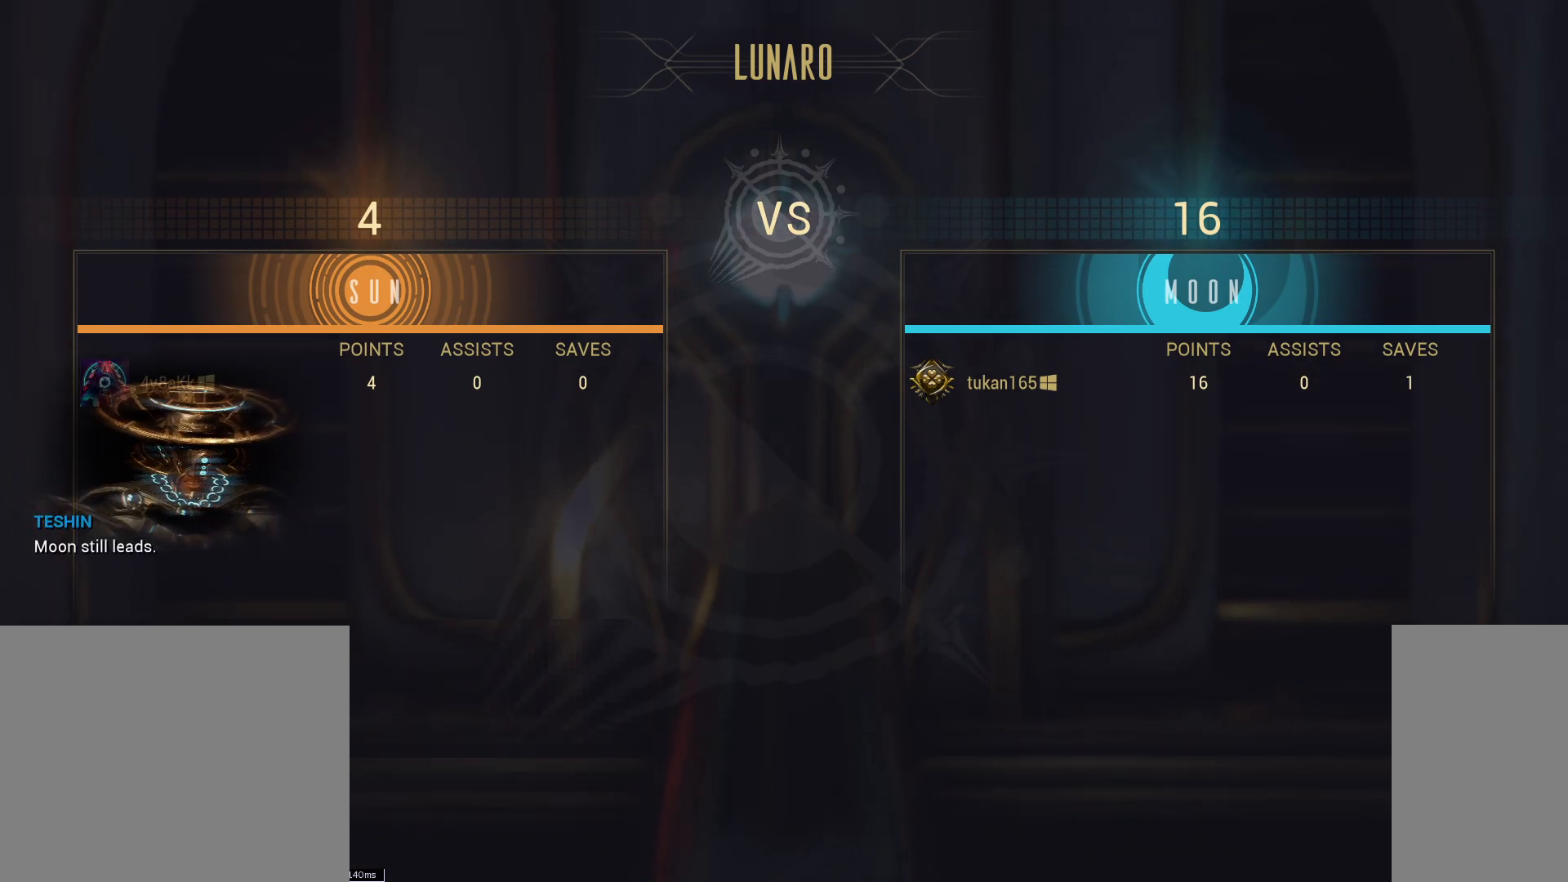
{"keys": [], "mouse": [], "events": []}
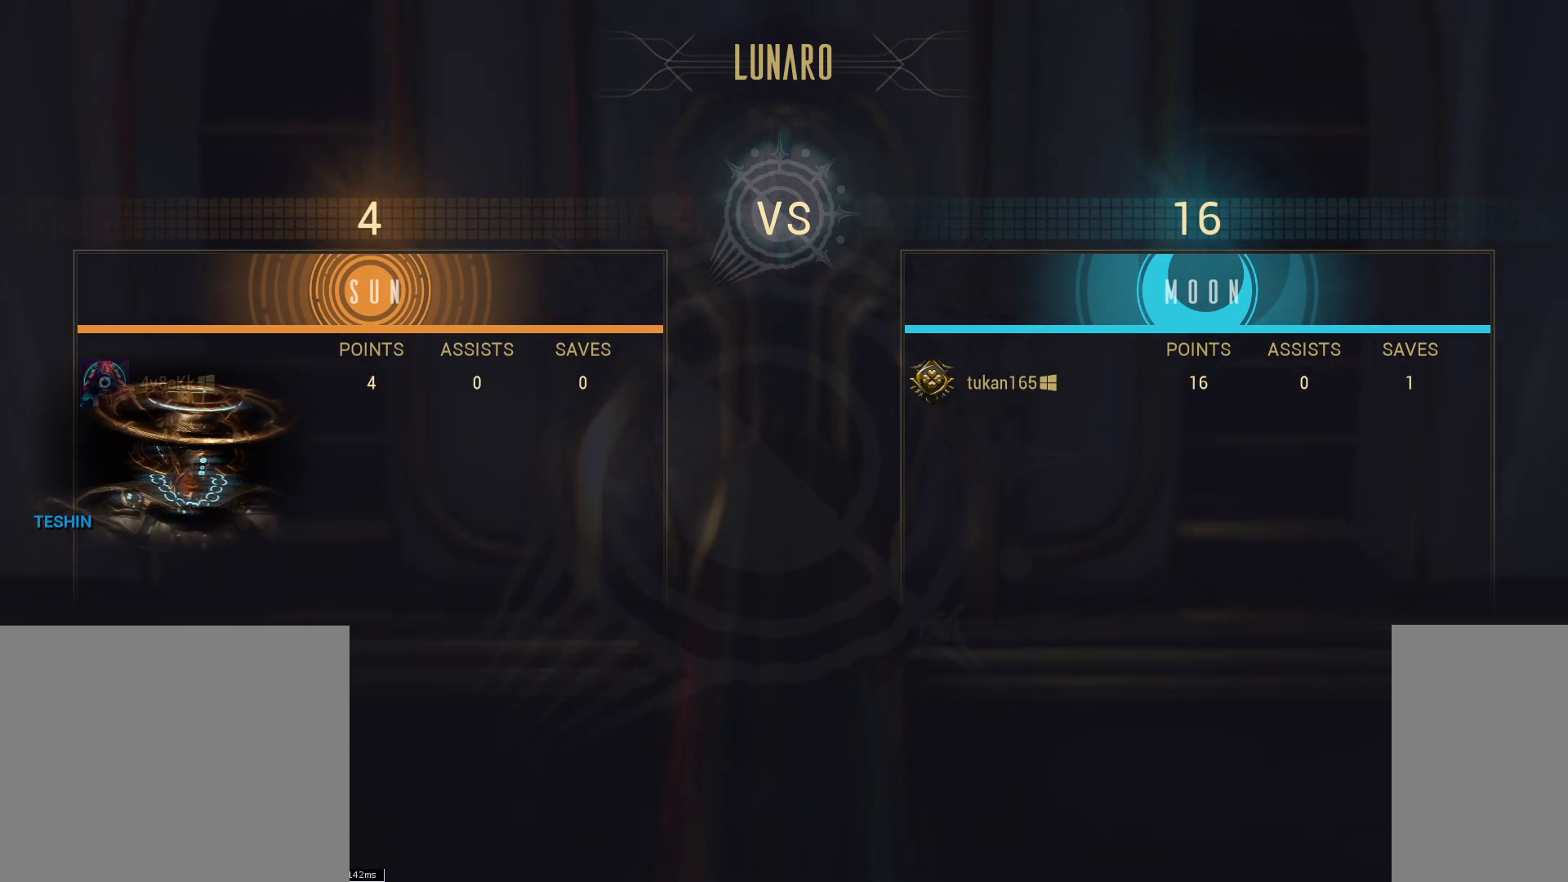
{"keys": [], "mouse": [], "events": []}
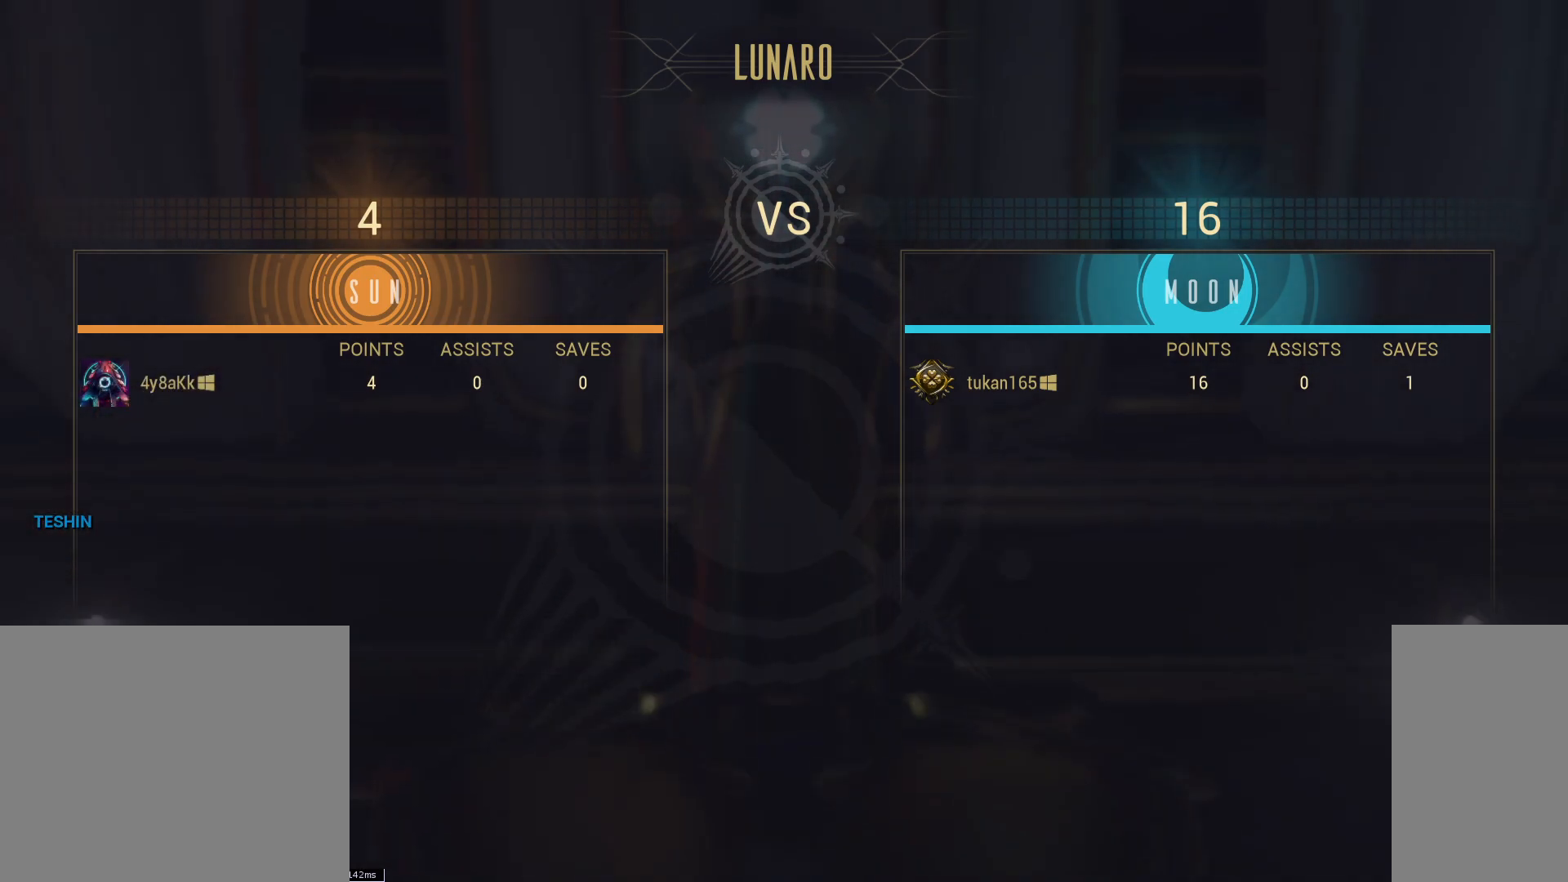
{"keys": [], "mouse": [], "events": []}
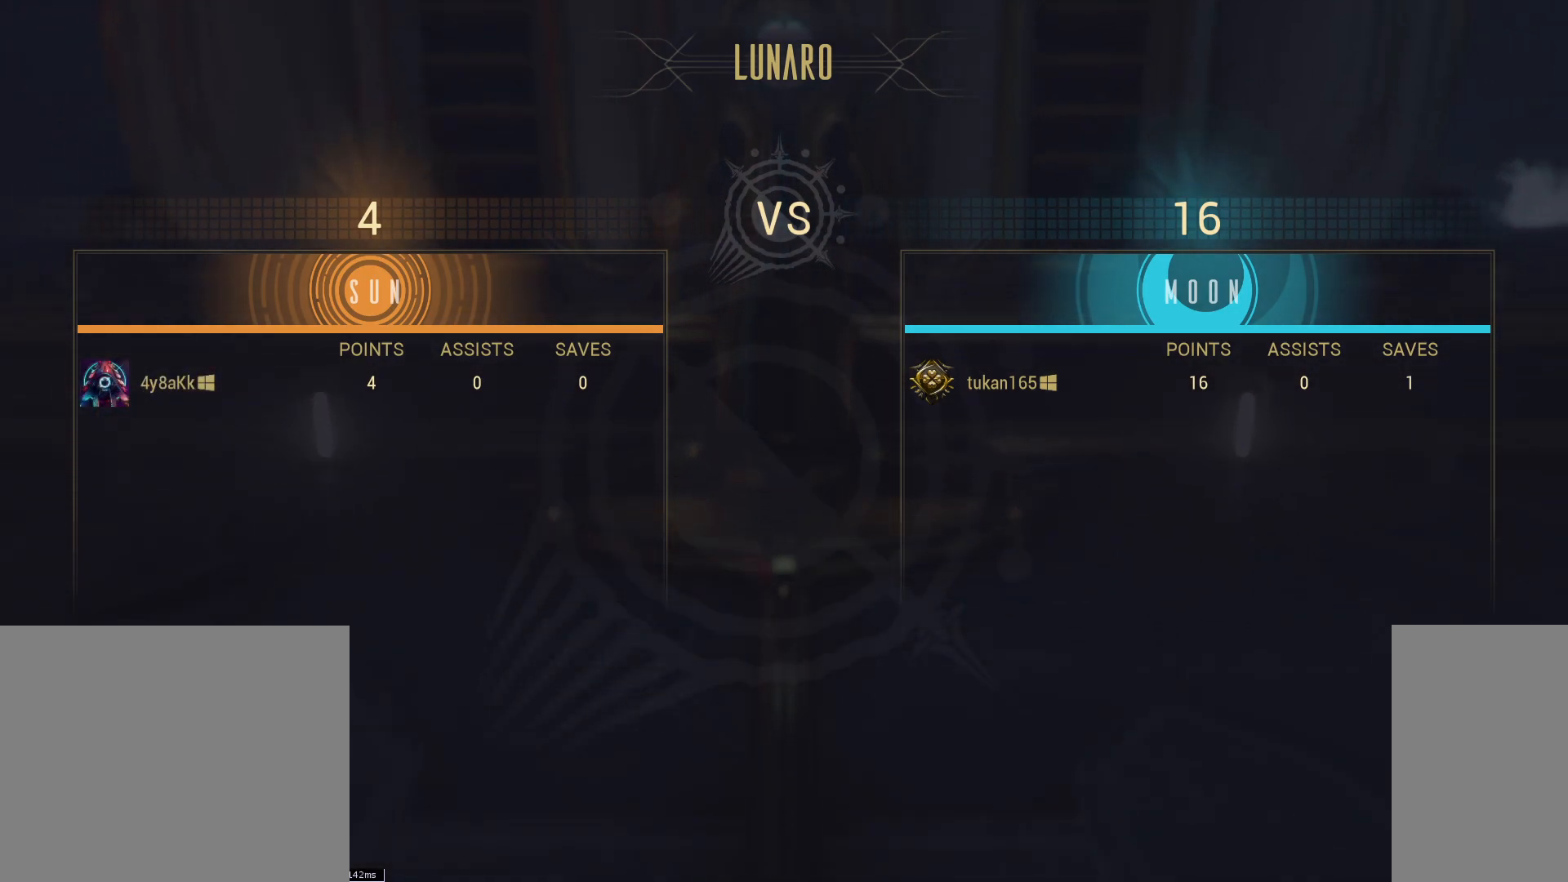
{"keys": [], "mouse": [], "events": [[133, "mouse_left", "down"], [217, "mouse_left", "up"]]}
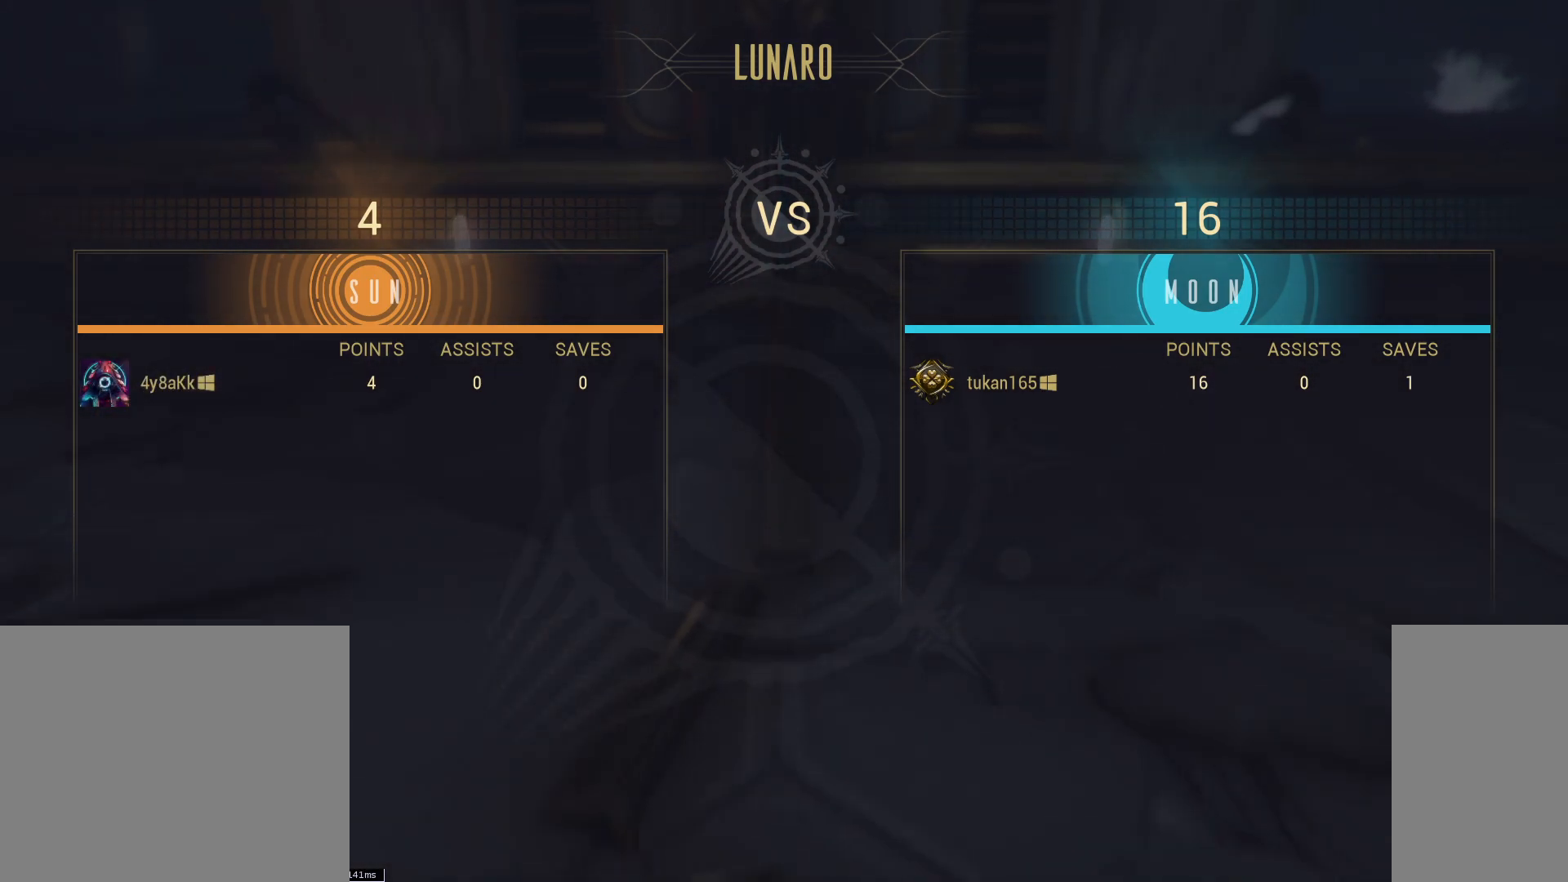
{"keys": [], "mouse": [], "events": []}
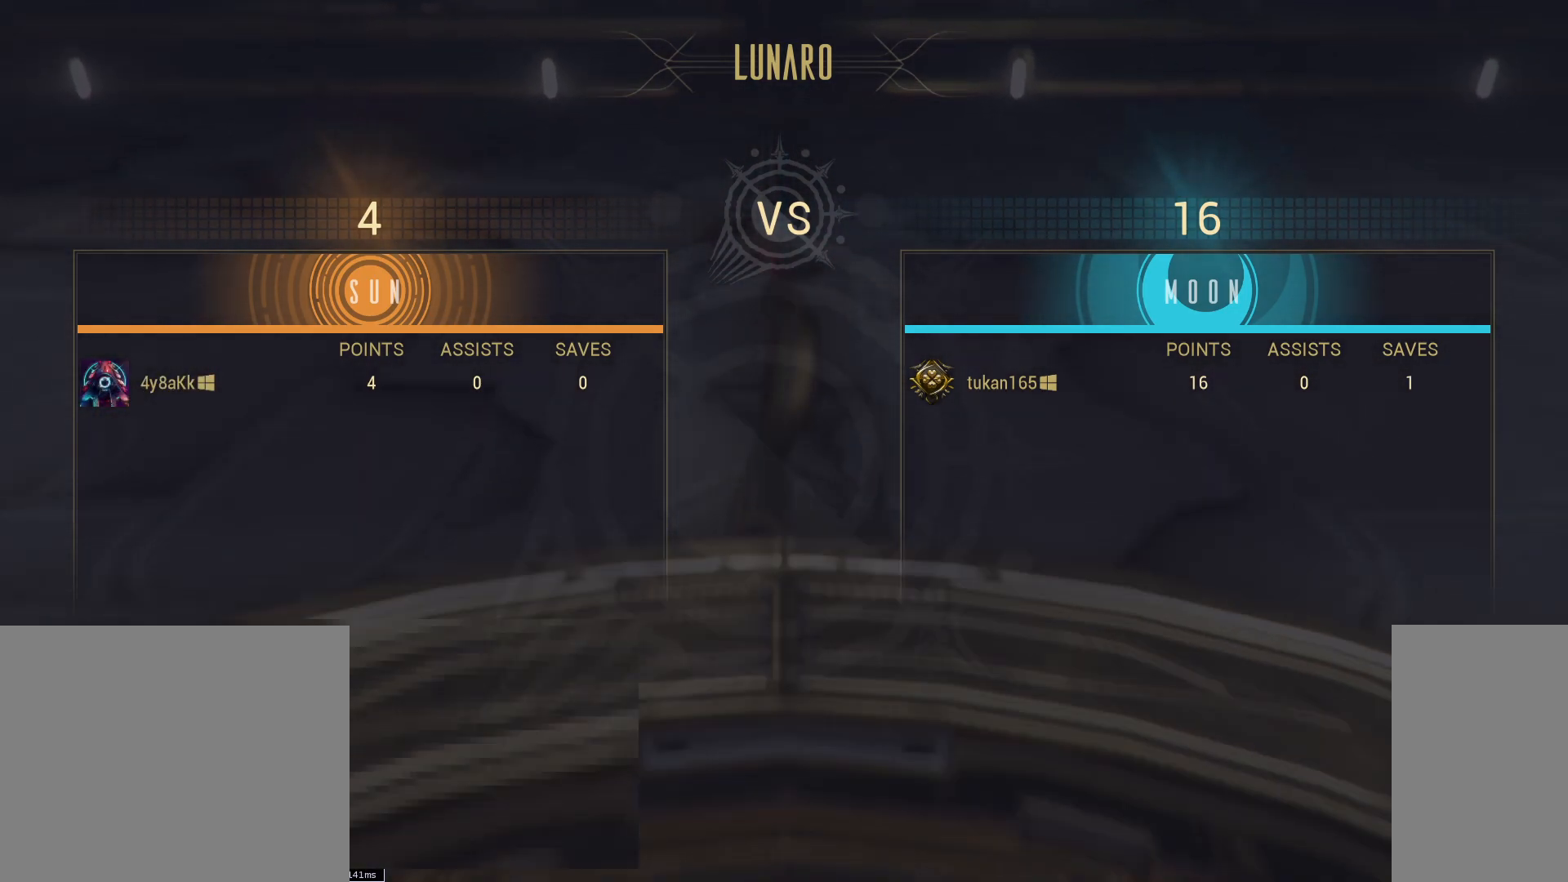
{"keys": [], "mouse": ["wheel"], "events": [[500, "mouse_wheel", "down"]]}
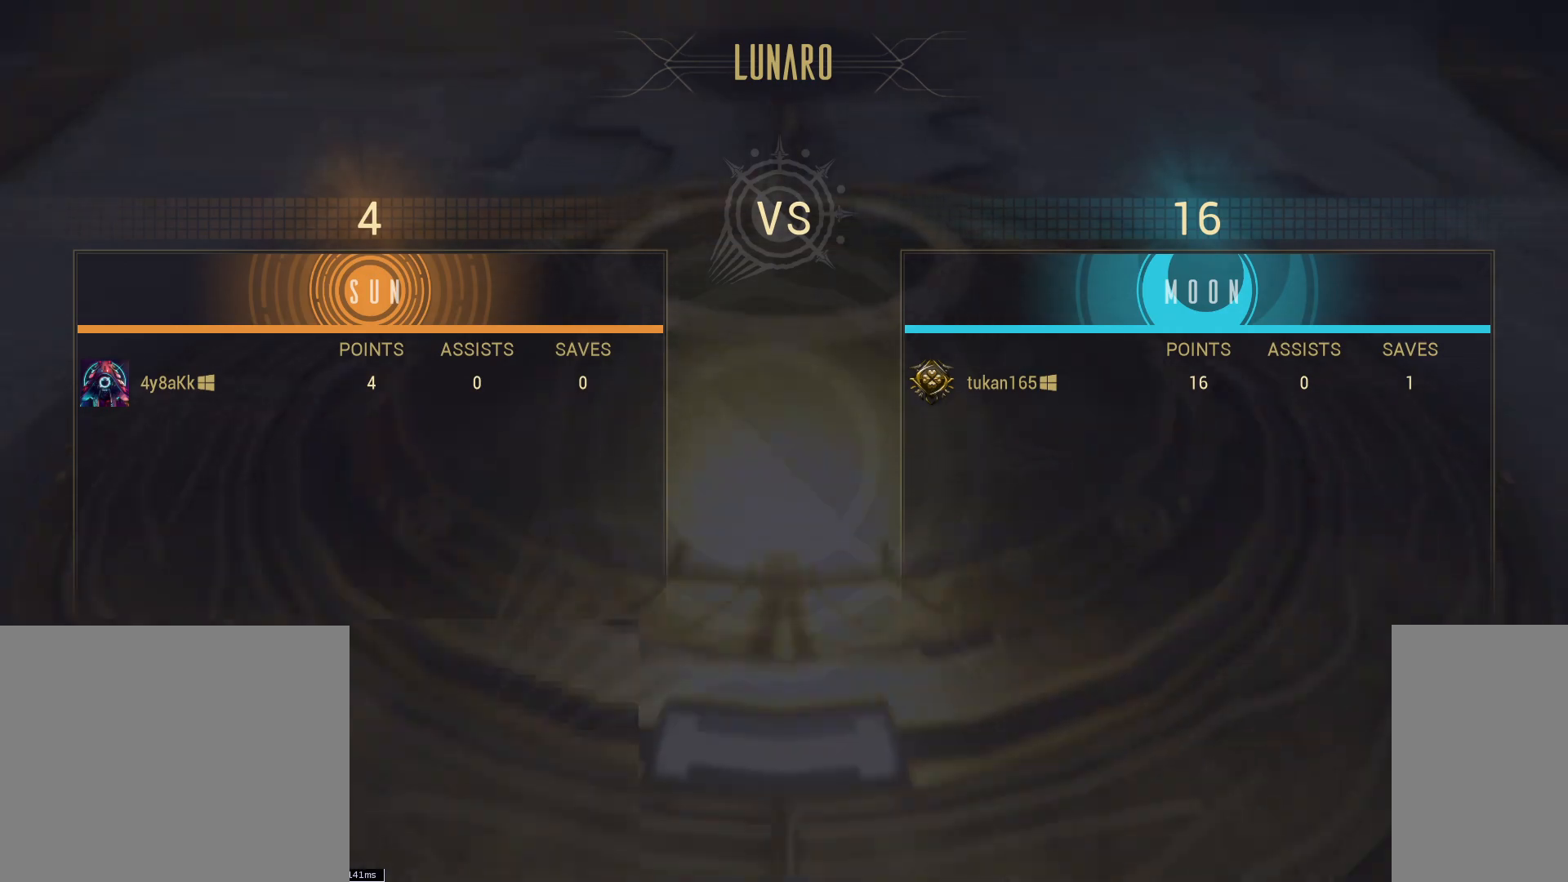
{"keys": [], "mouse": [], "events": [[267, "mouse_wheel", "up"]]}
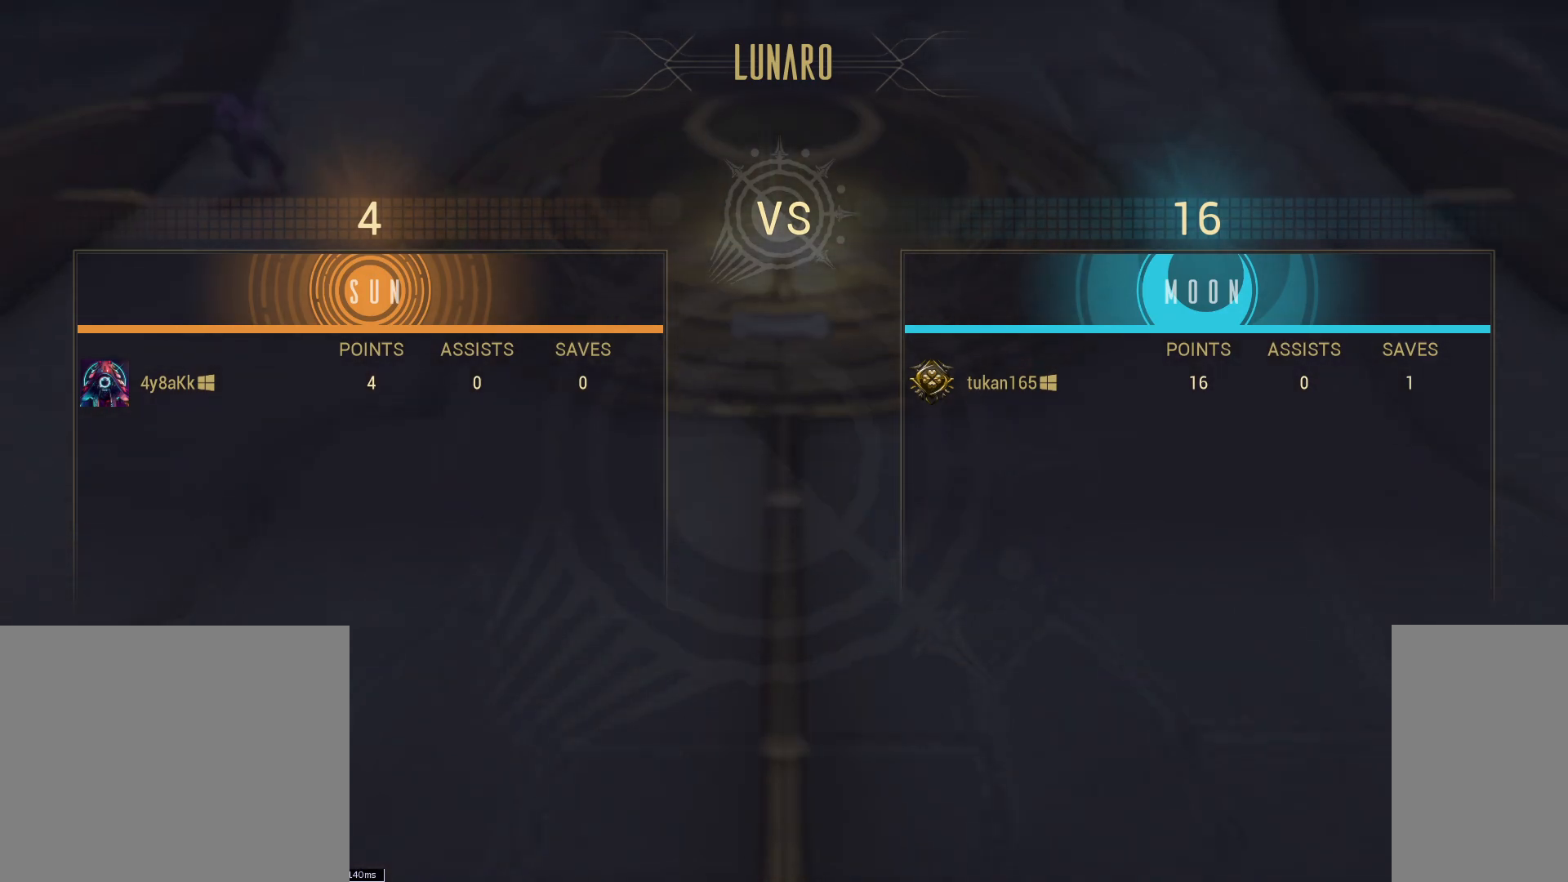
{"keys": [], "mouse": [], "events": []}
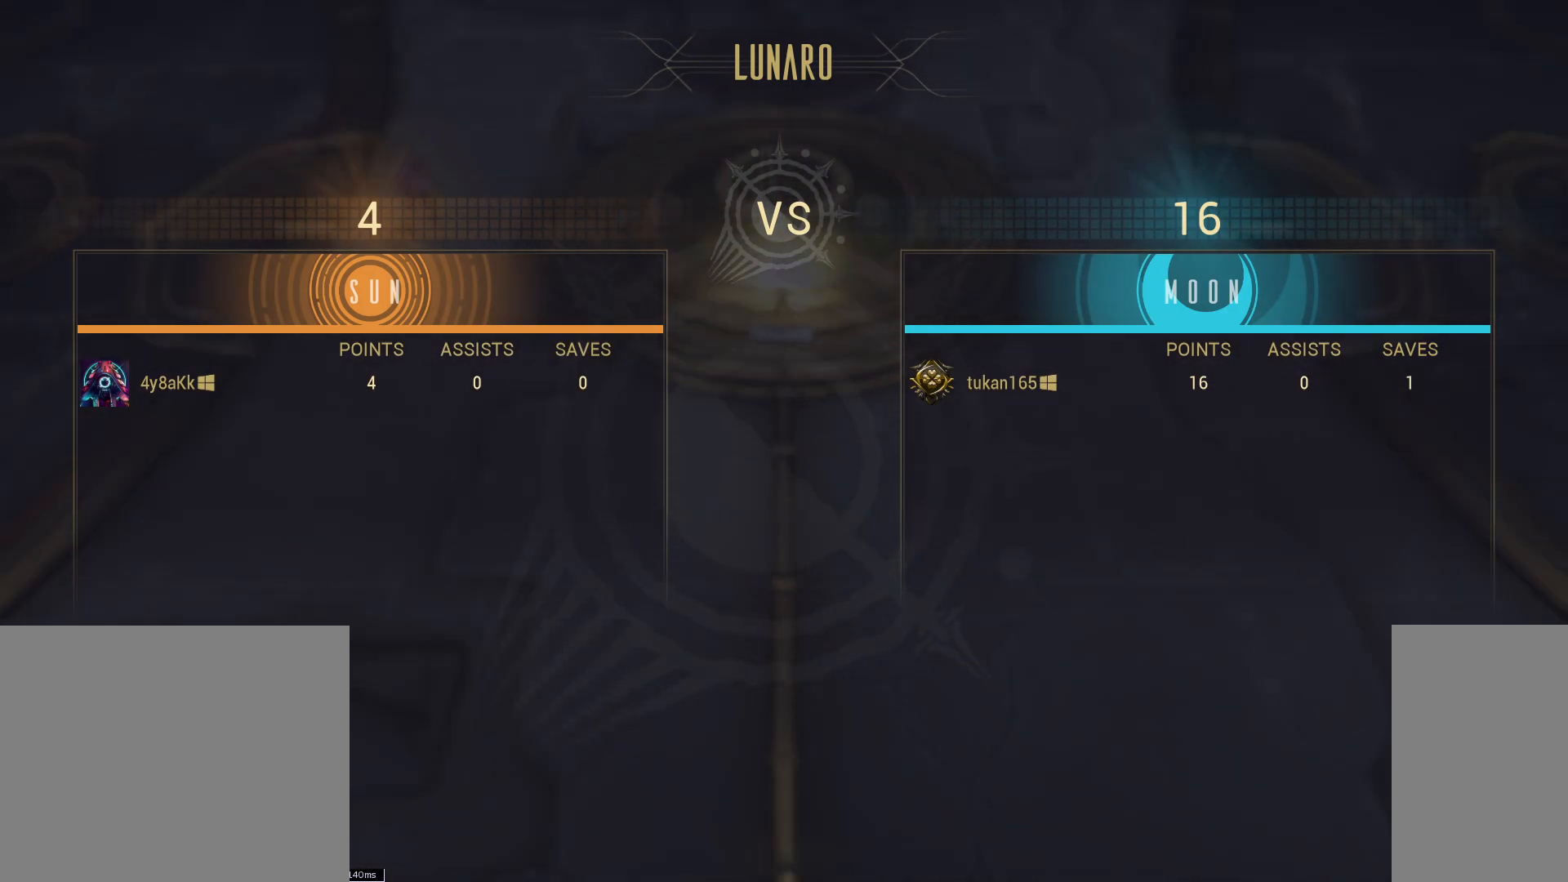
{"keys": [], "mouse": [], "events": []}
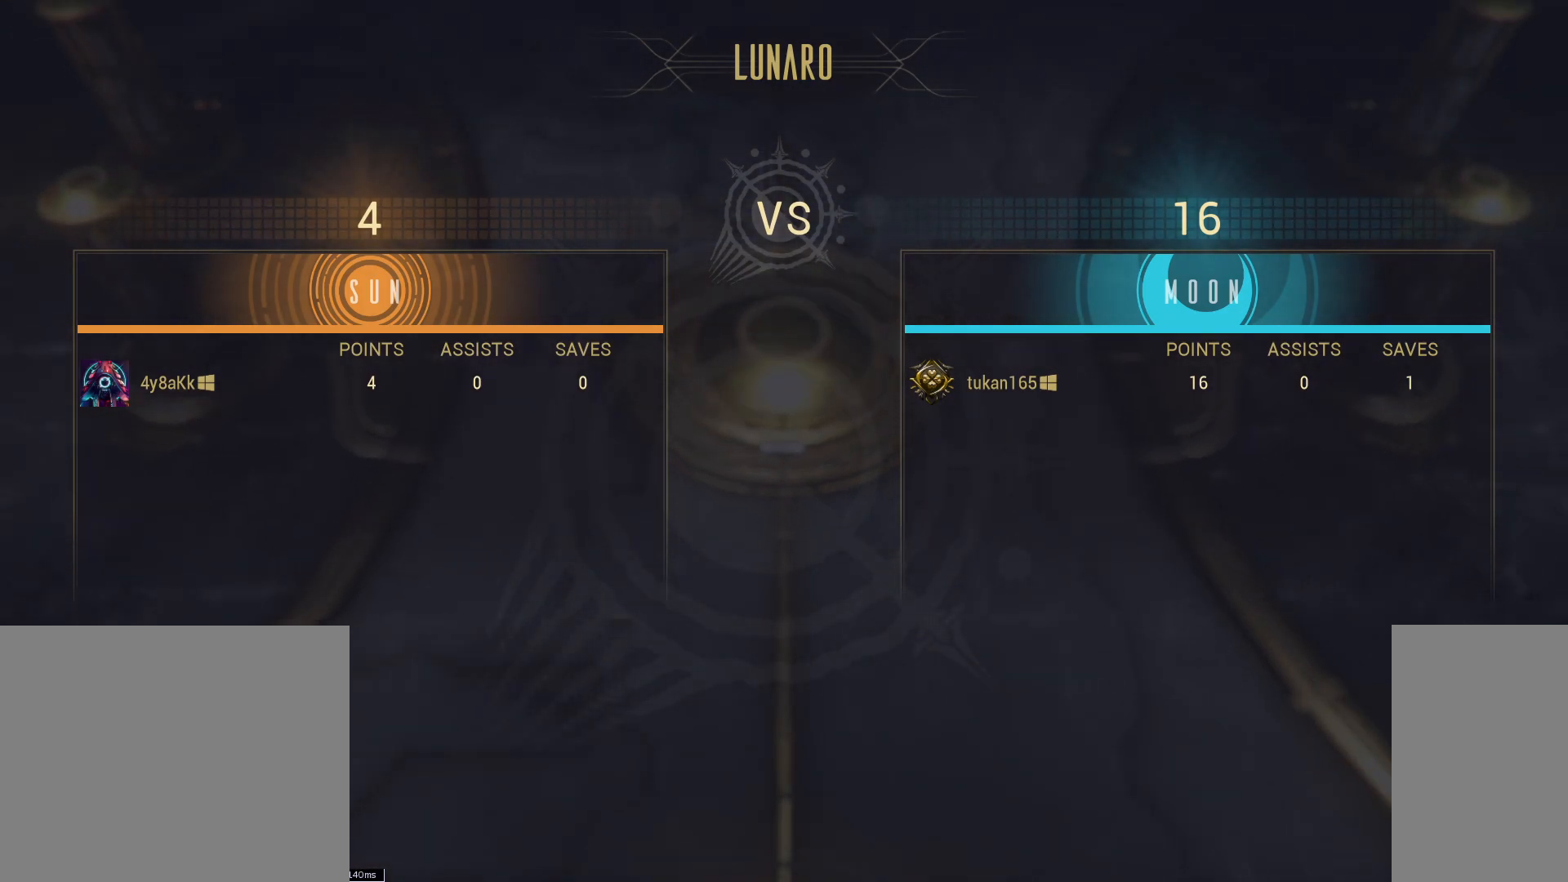
{"keys": [], "mouse": [], "events": []}
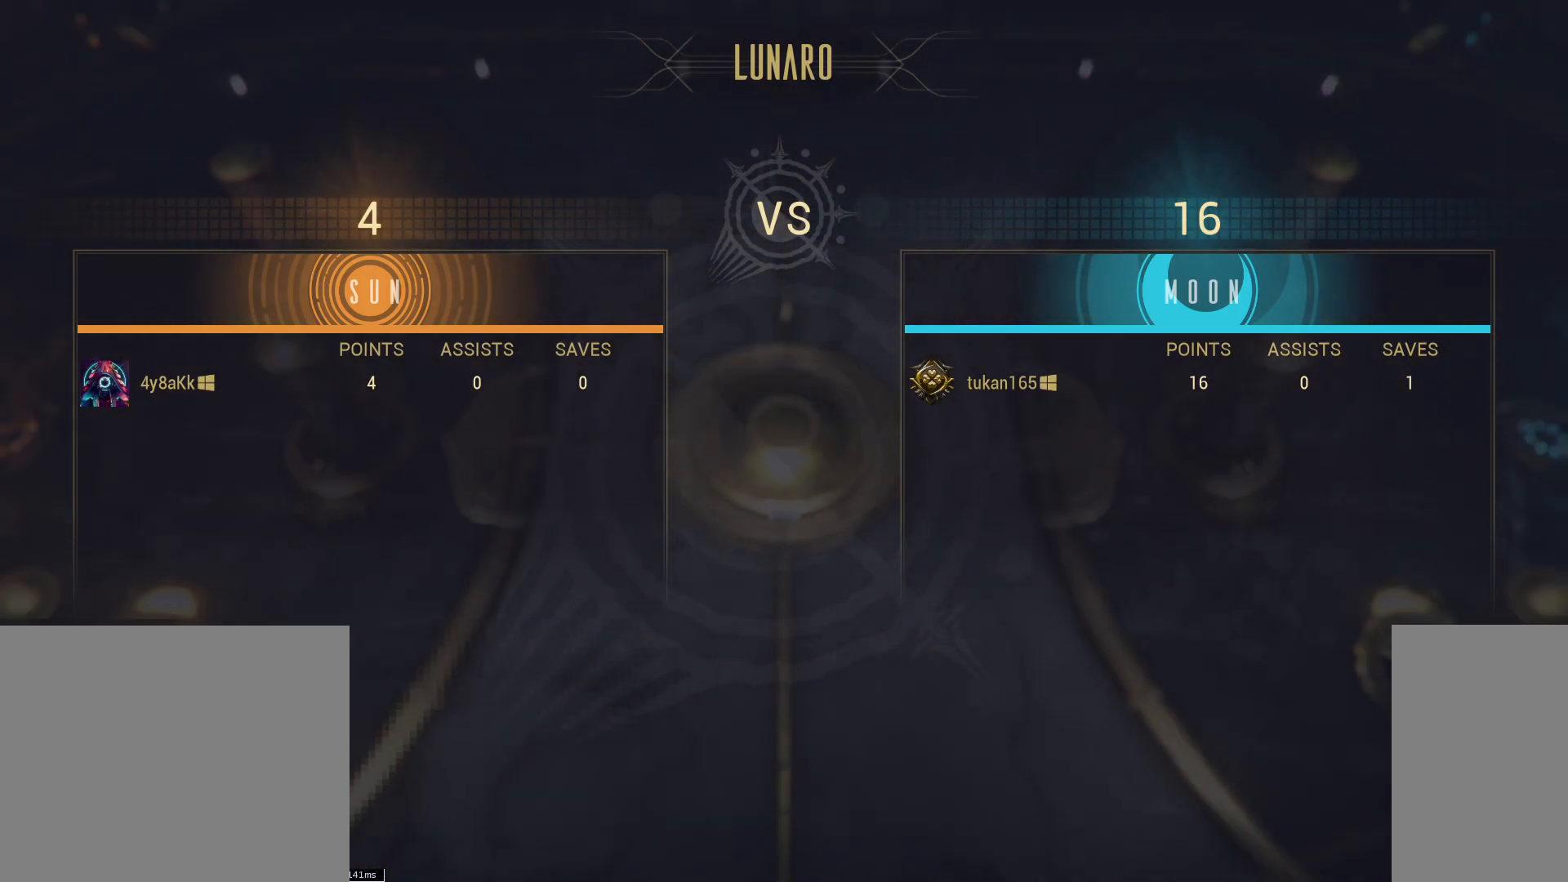
{"keys": [], "mouse": [], "events": []}
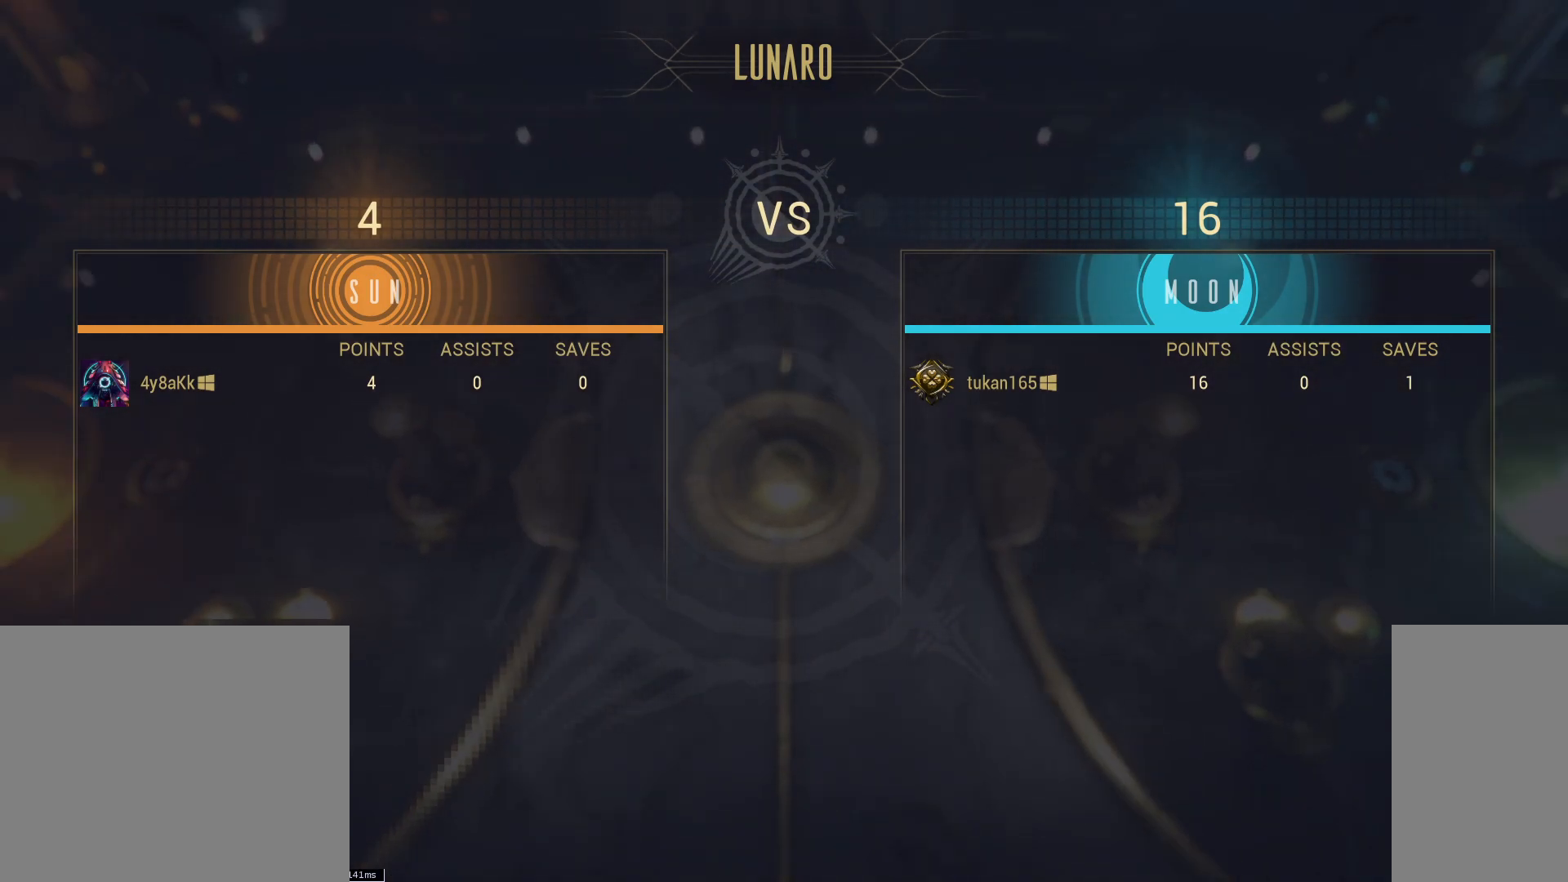
{"keys": [], "mouse": [], "events": []}
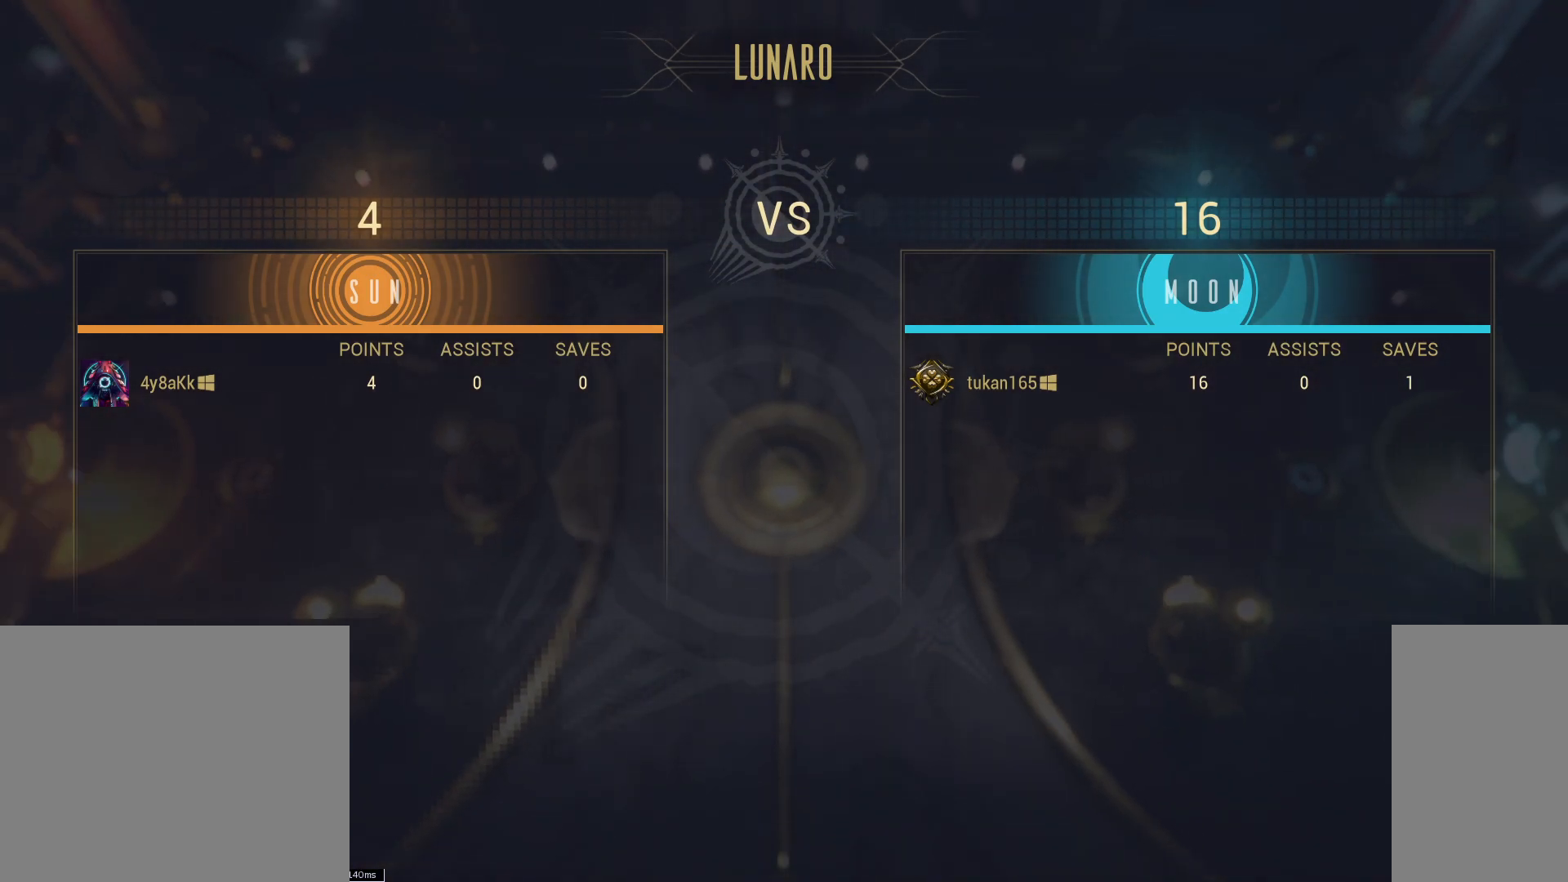
{"keys": [], "mouse": [], "events": []}
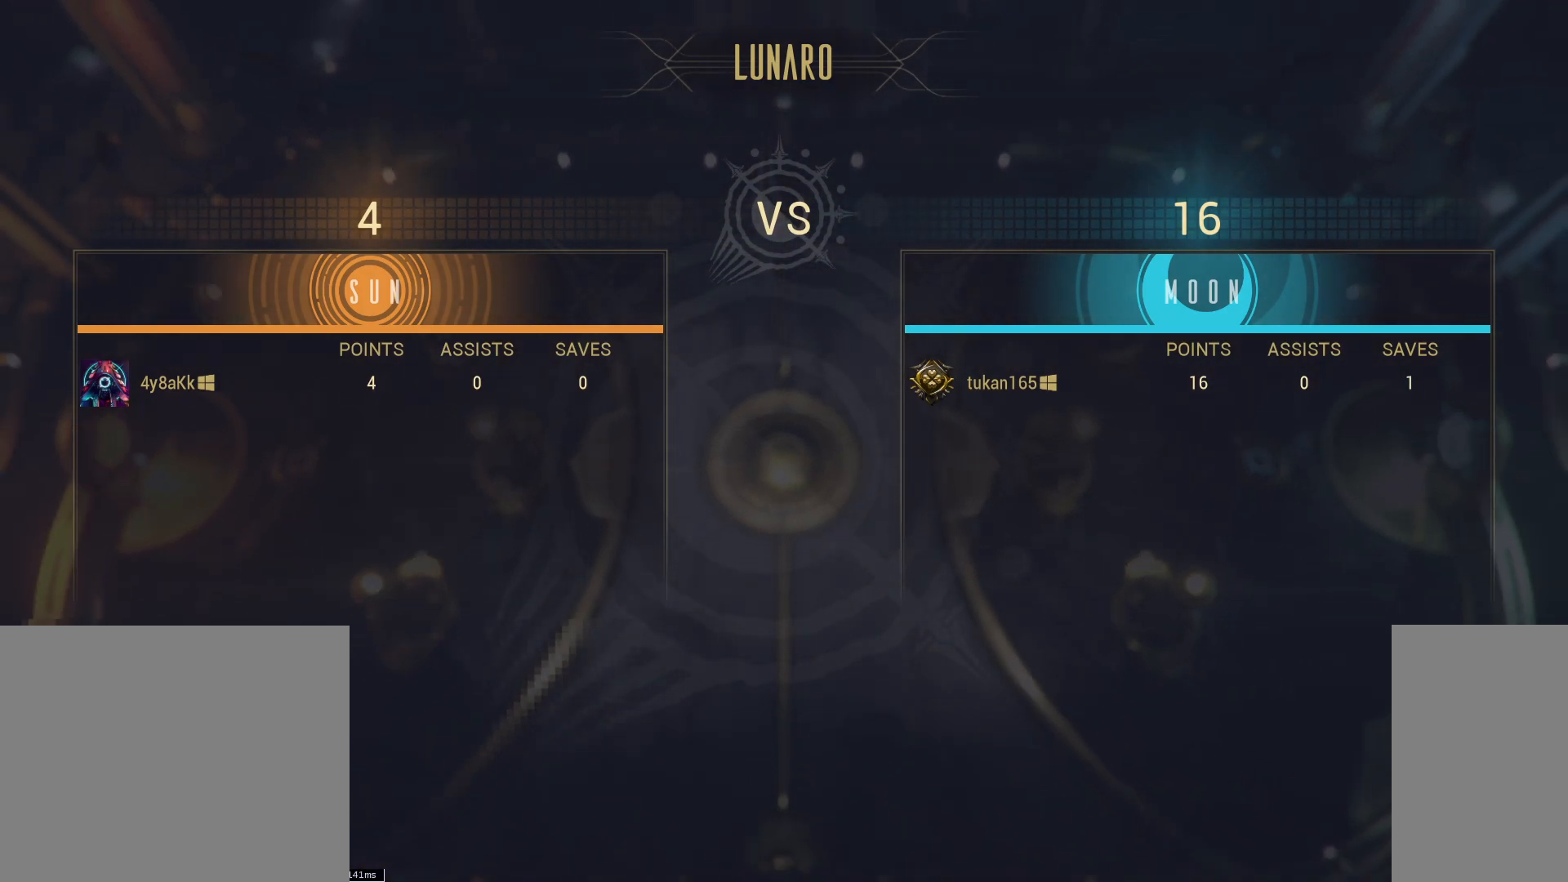
{"keys": [], "mouse": [], "events": []}
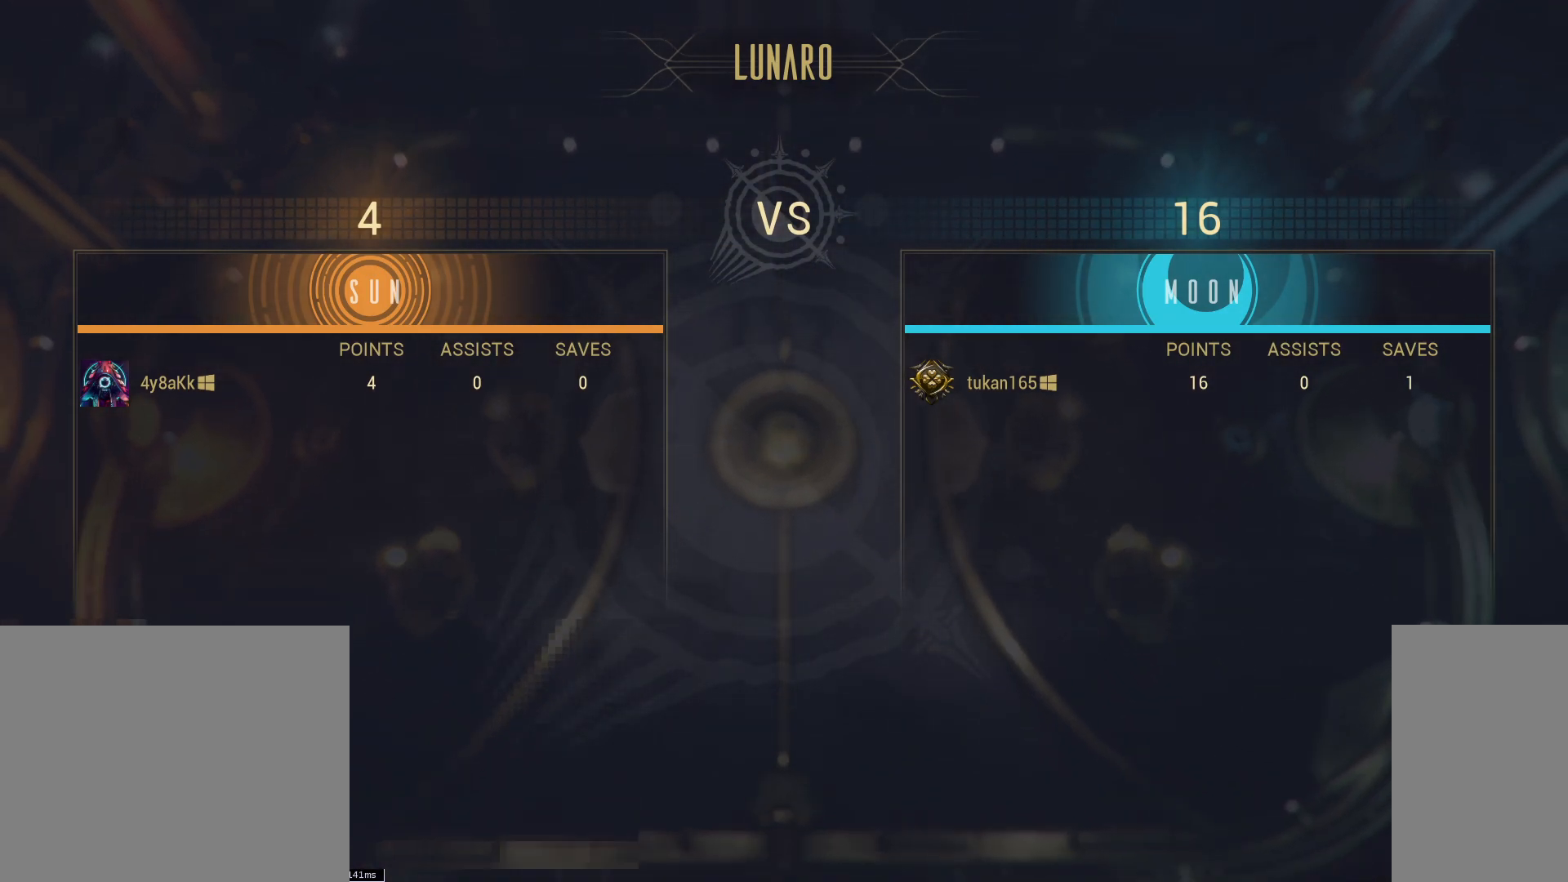
{"keys": [], "mouse": ["left"], "events": [[450, "mouse_left", "down"]]}
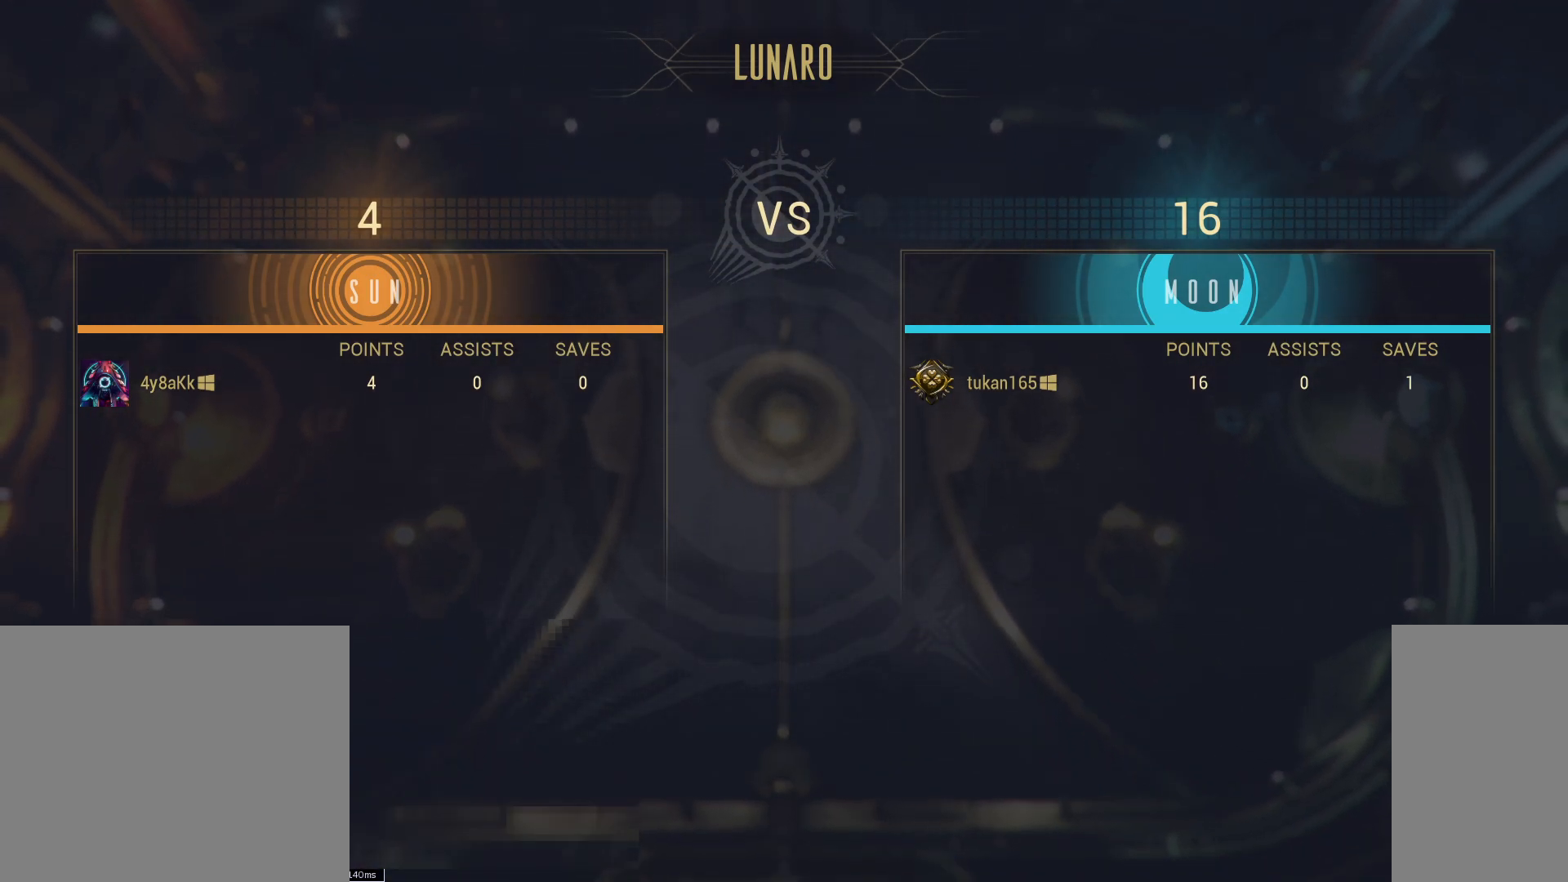
{"keys": [], "mouse": [], "events": [[50, "mouse_left", "up"]]}
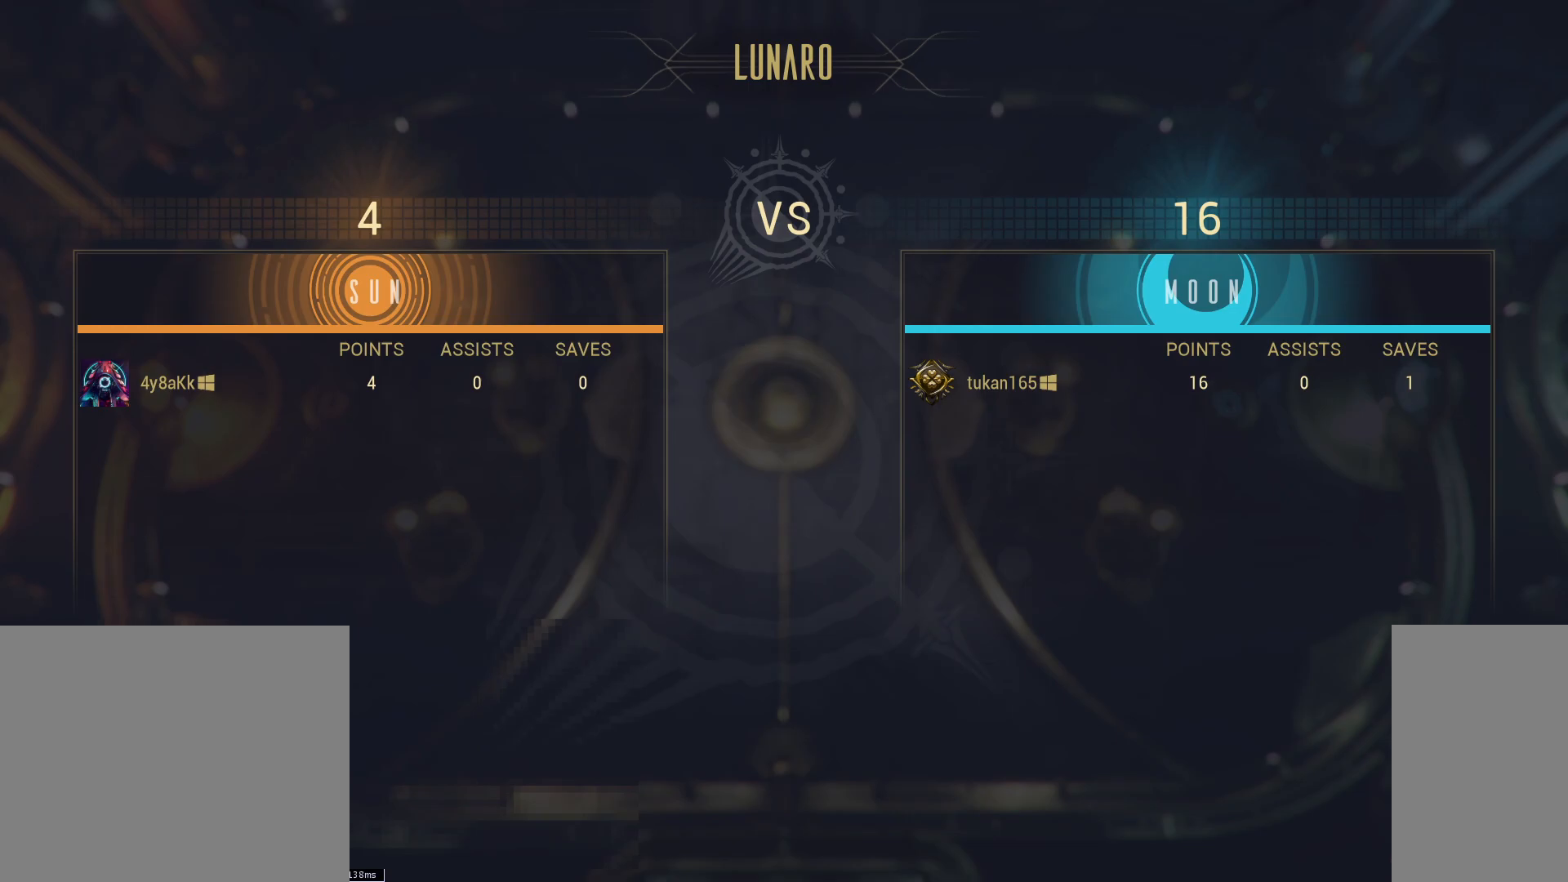
{"keys": [], "mouse": [], "events": []}
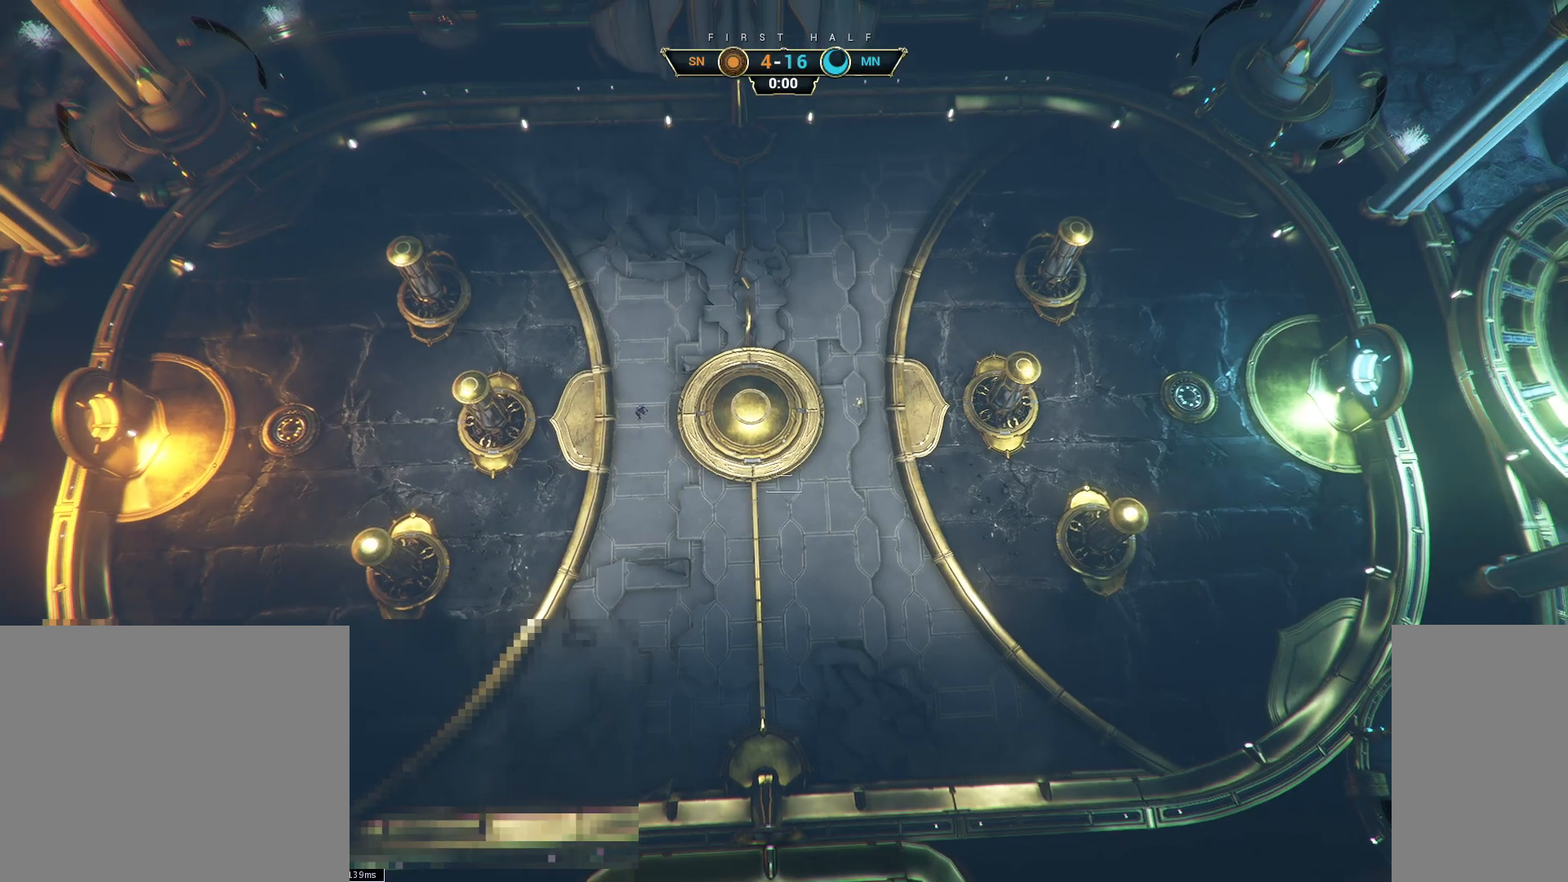
{"keys": [], "mouse": [], "events": []}
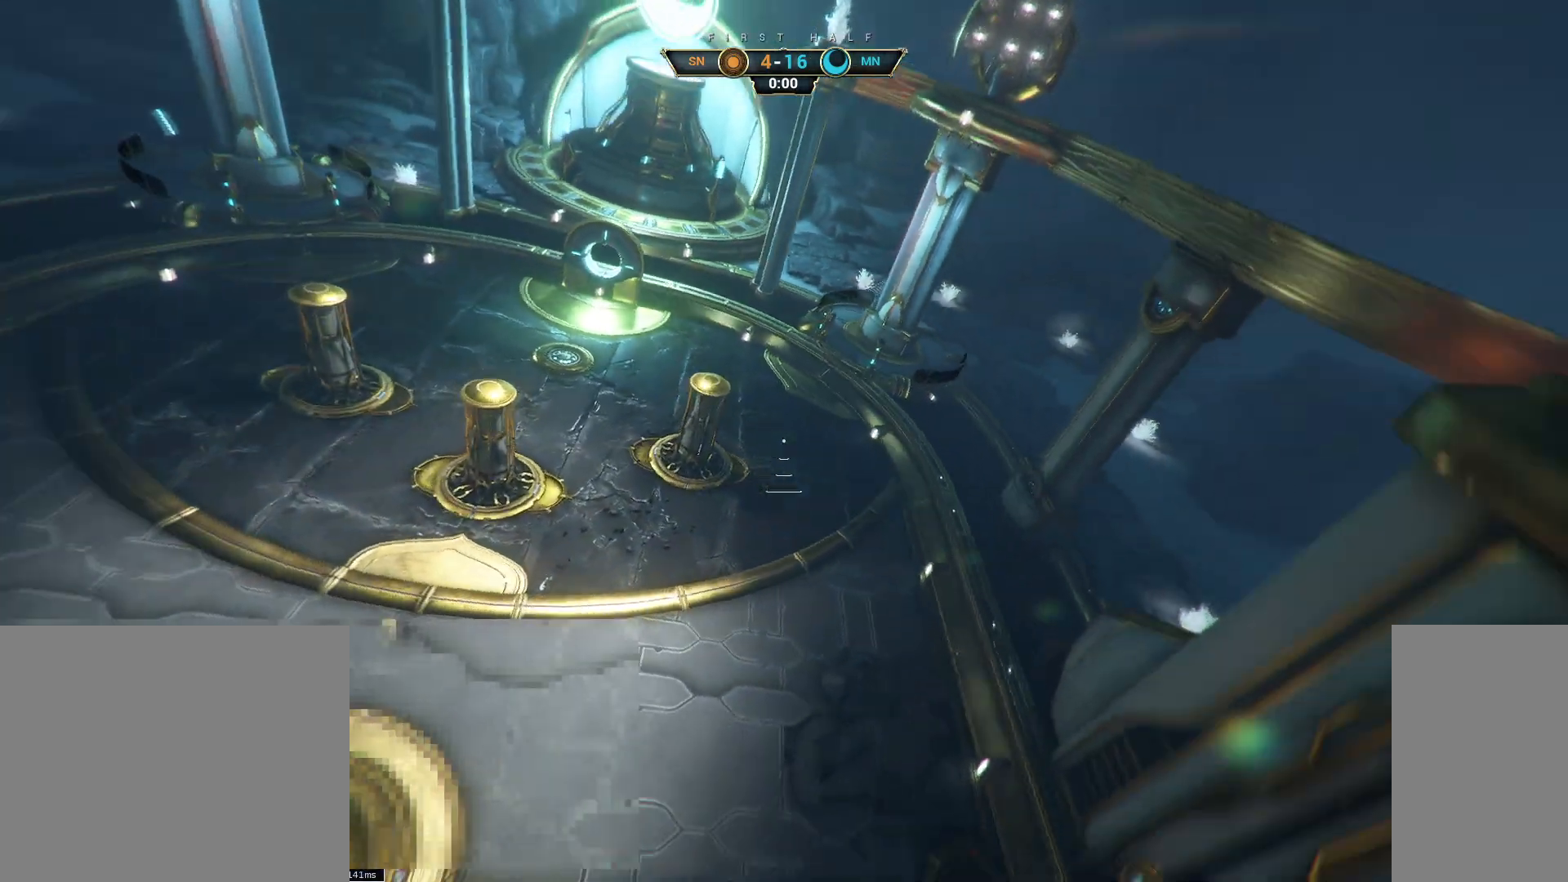
{"keys": [], "mouse": [], "events": []}
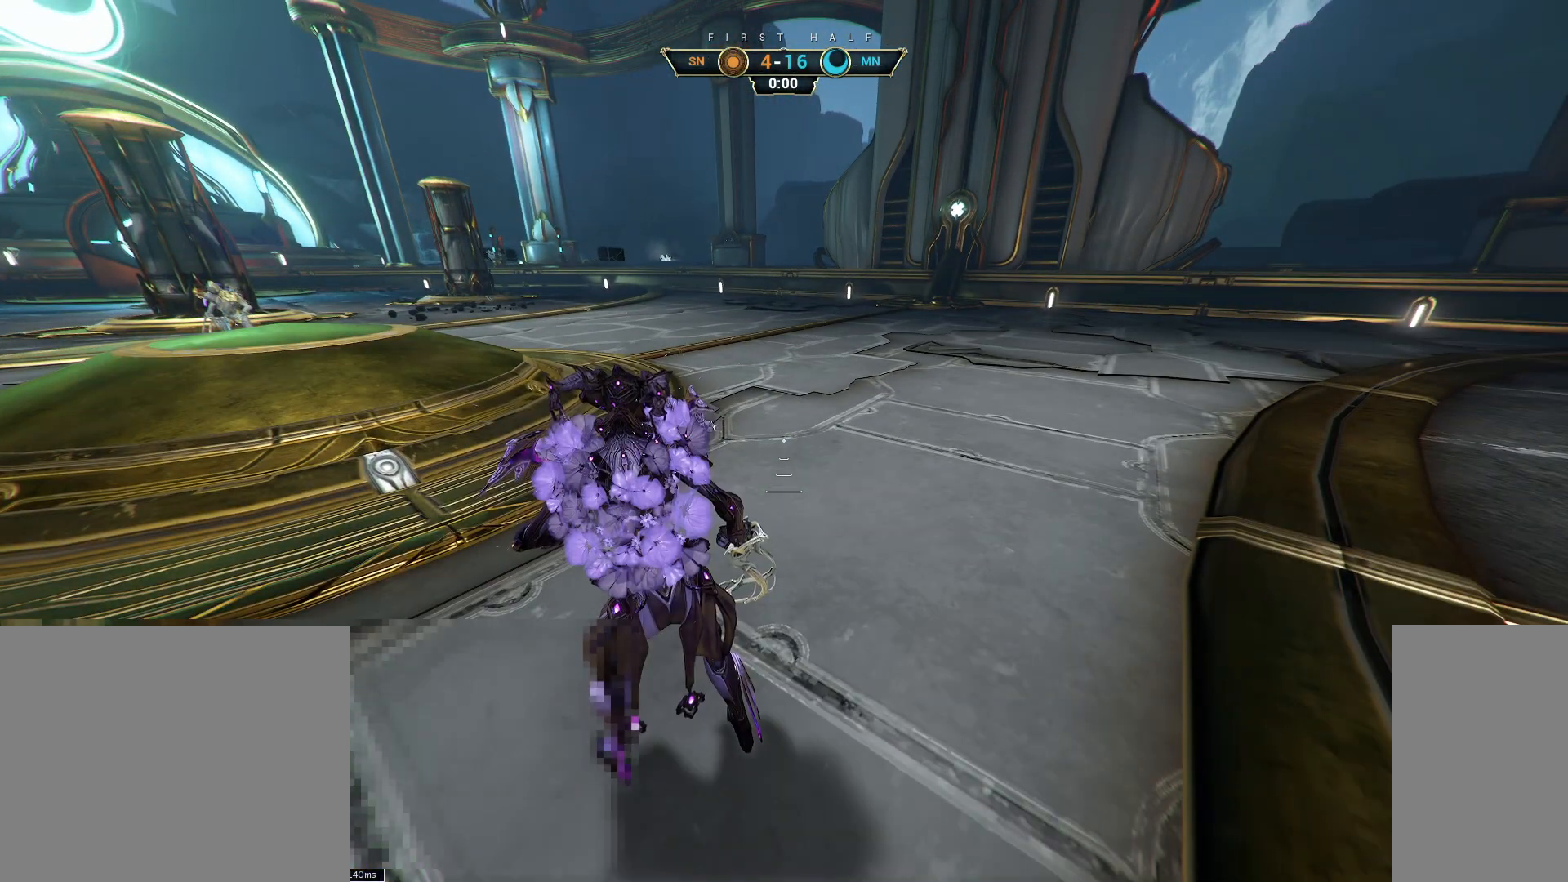
{"keys": [], "mouse": [], "events": []}
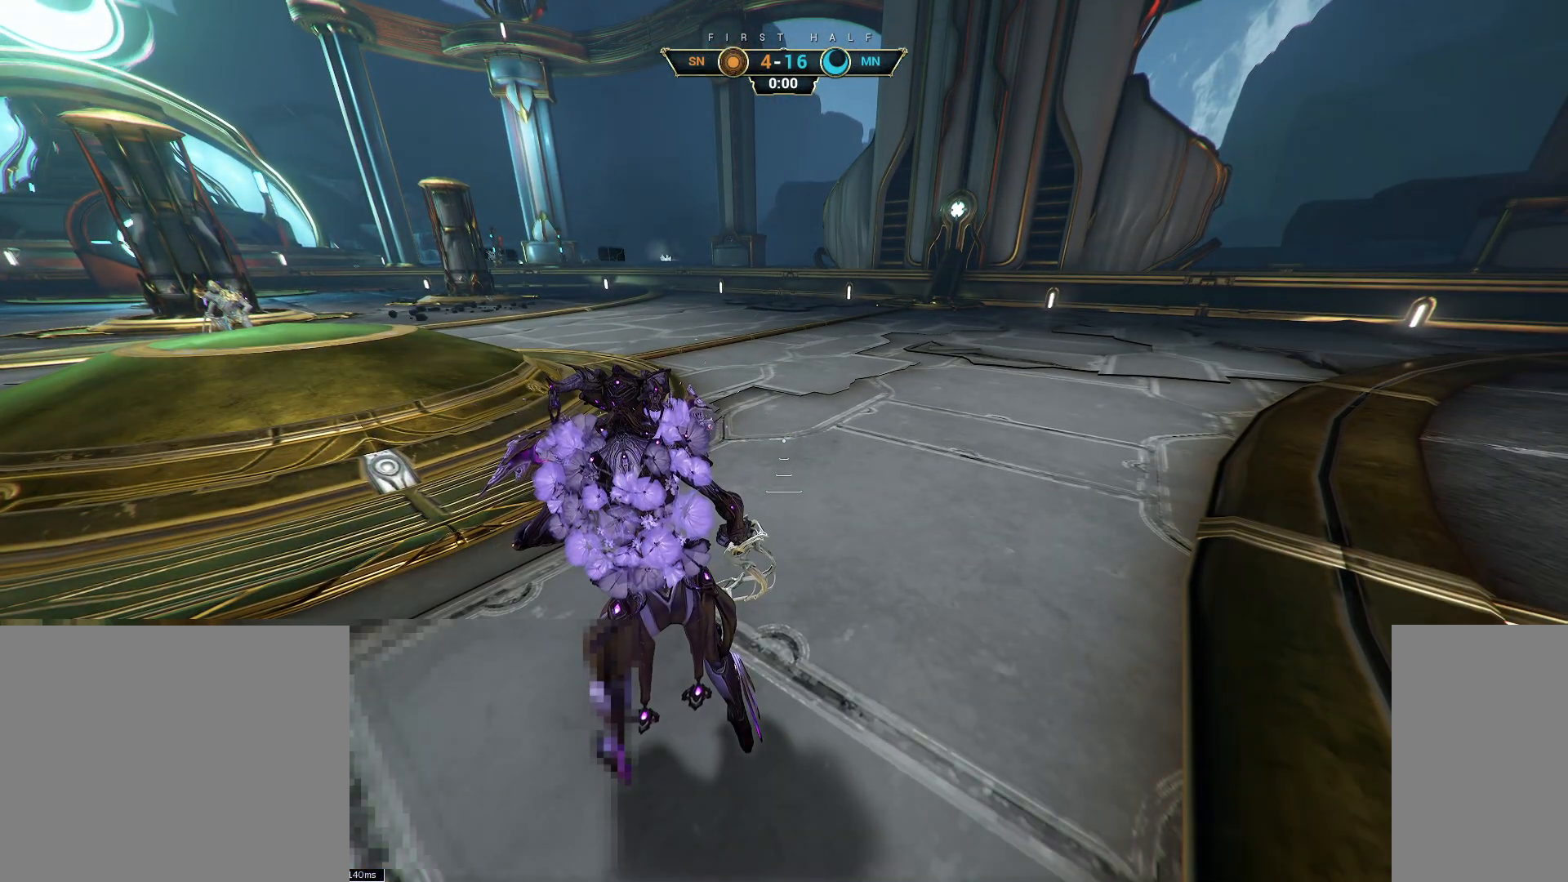
{"keys": [], "mouse": [], "events": []}
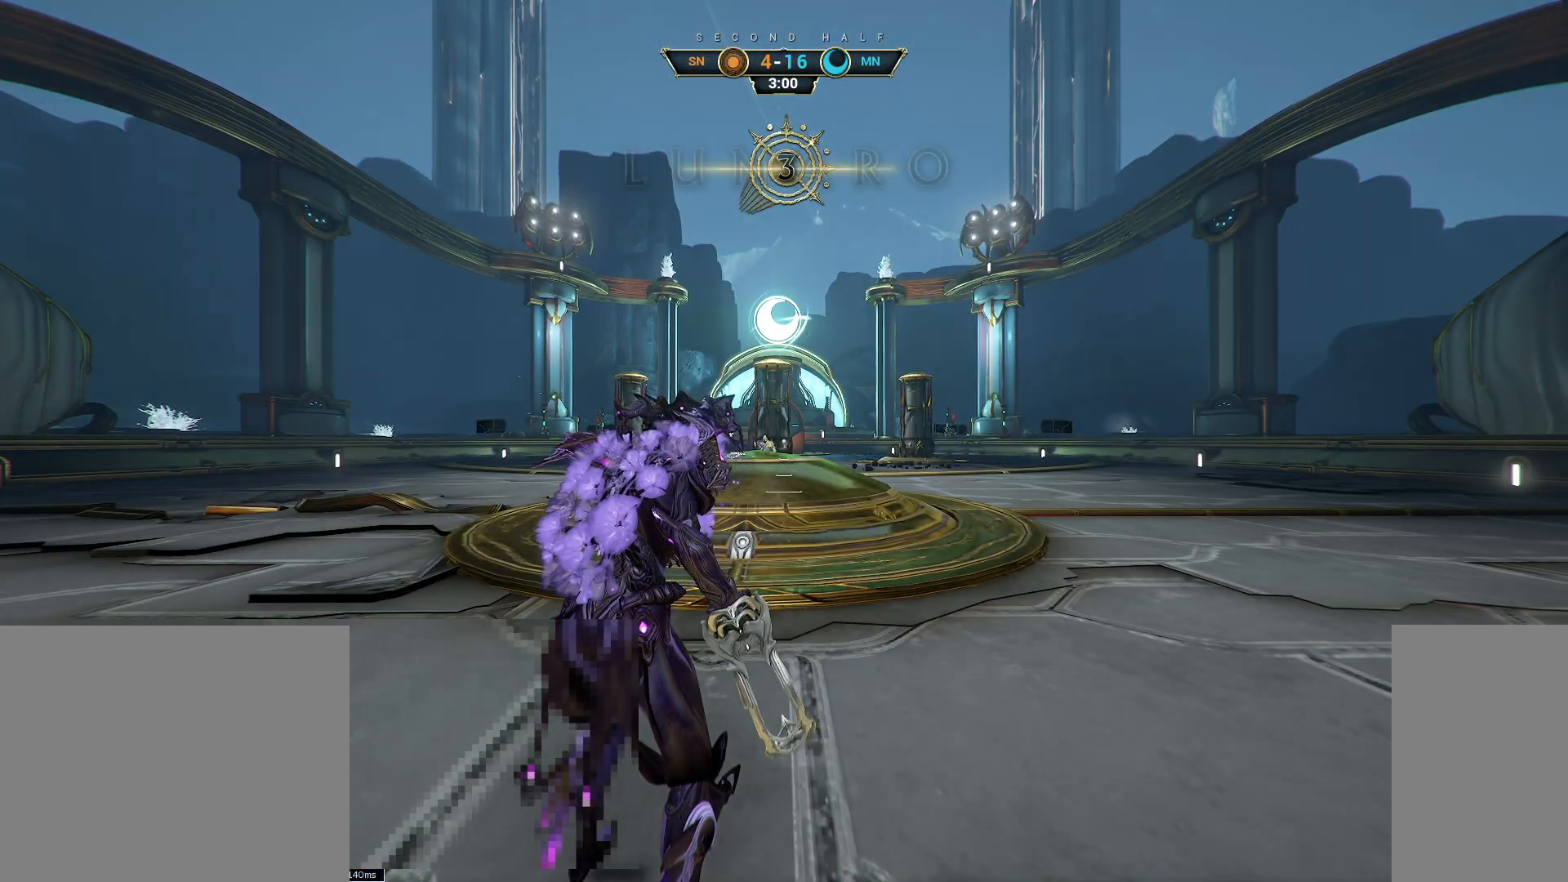
{"keys": [], "mouse": [], "events": []}
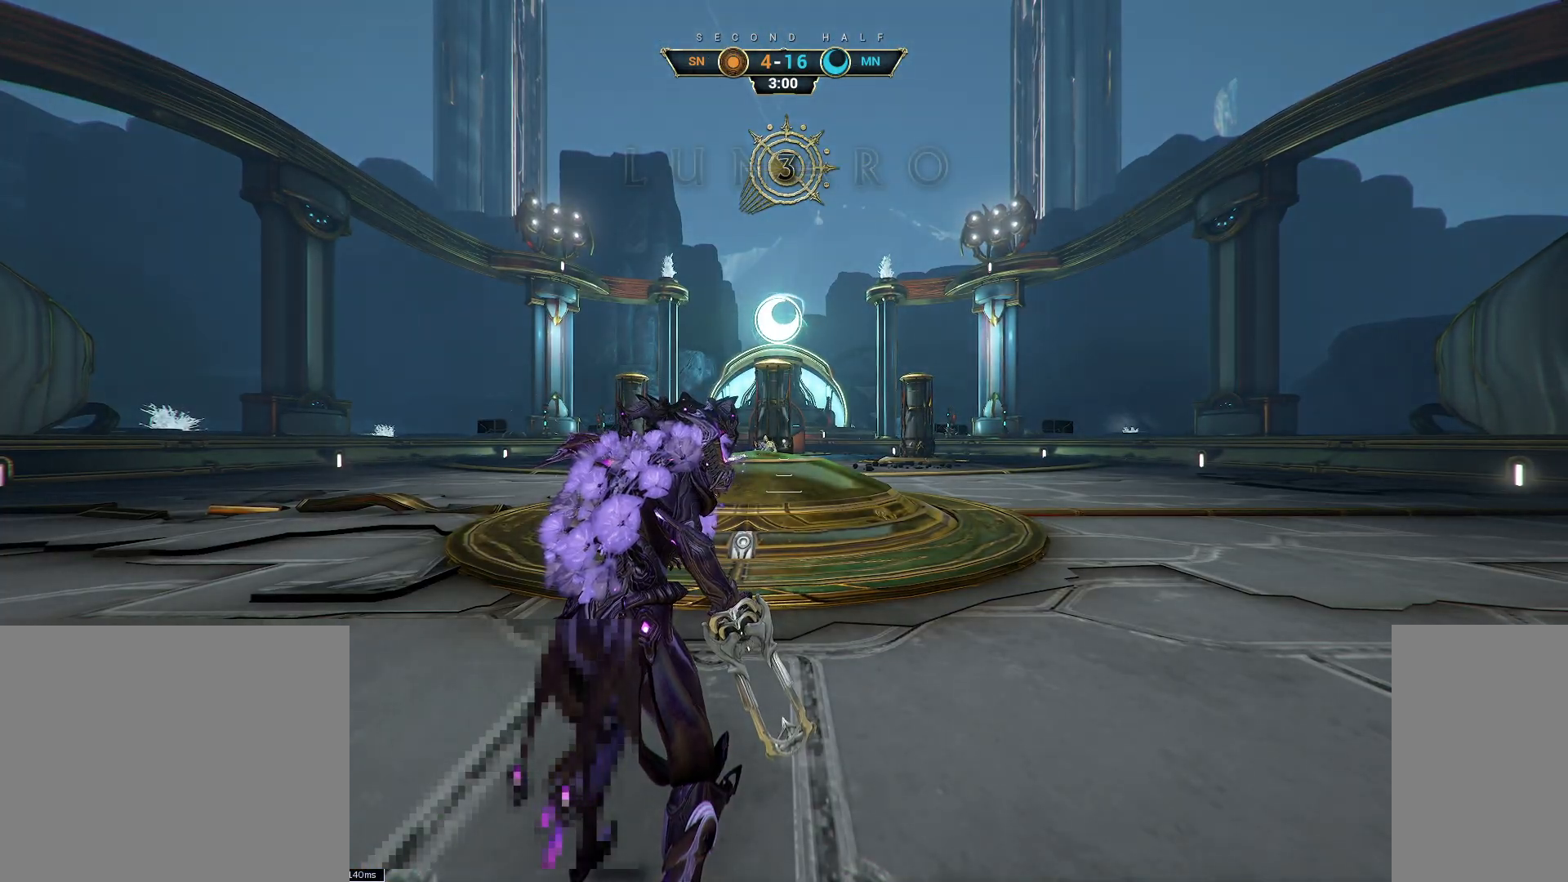
{"keys": [], "mouse": [], "events": []}
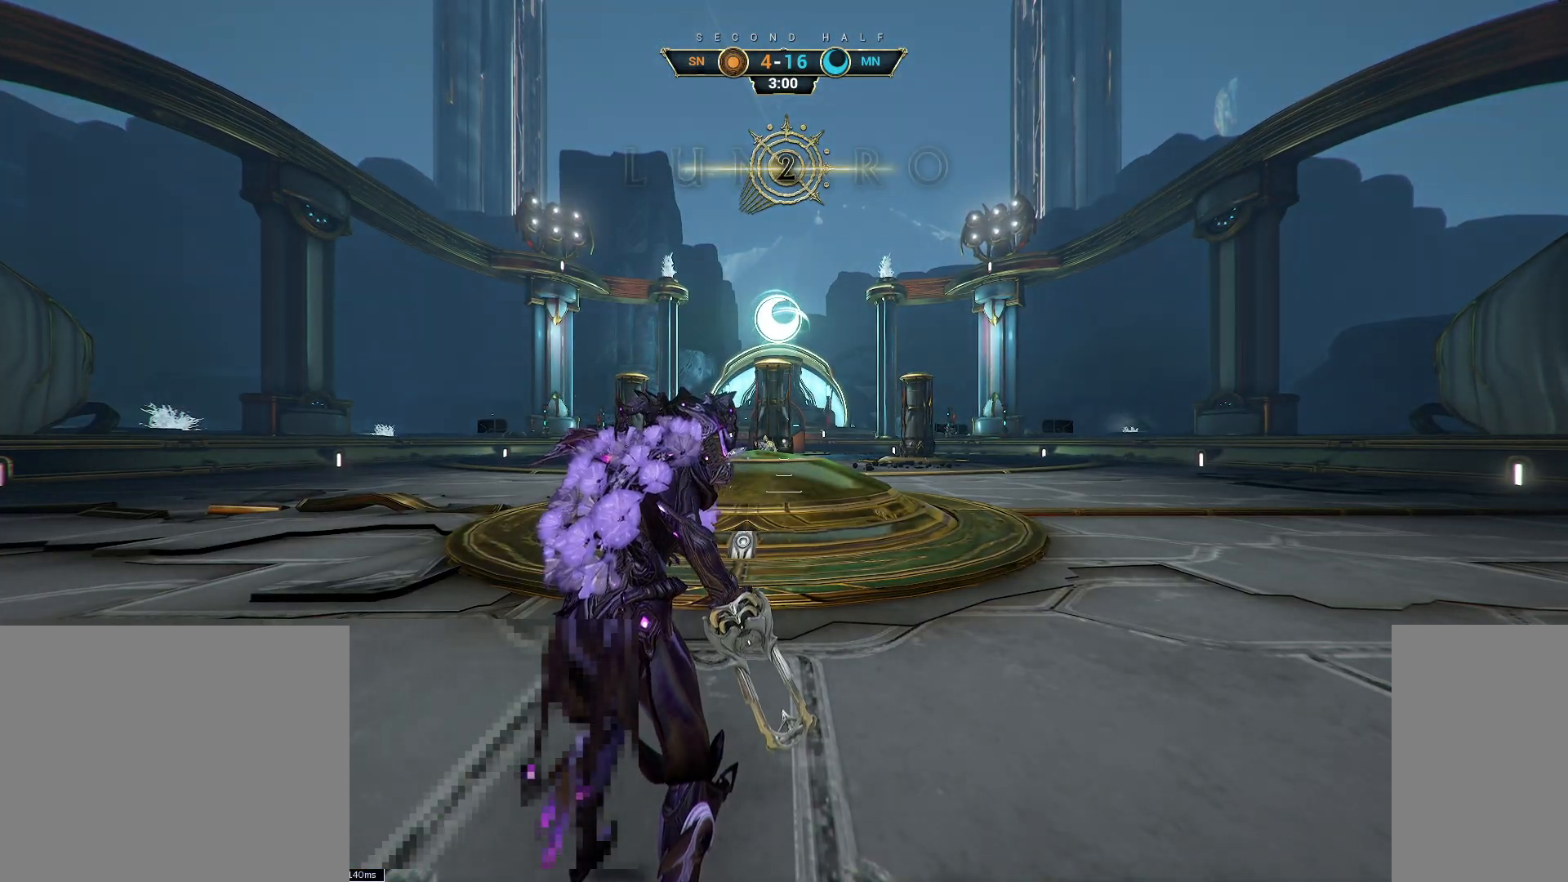
{"keys": [], "mouse": [], "events": []}
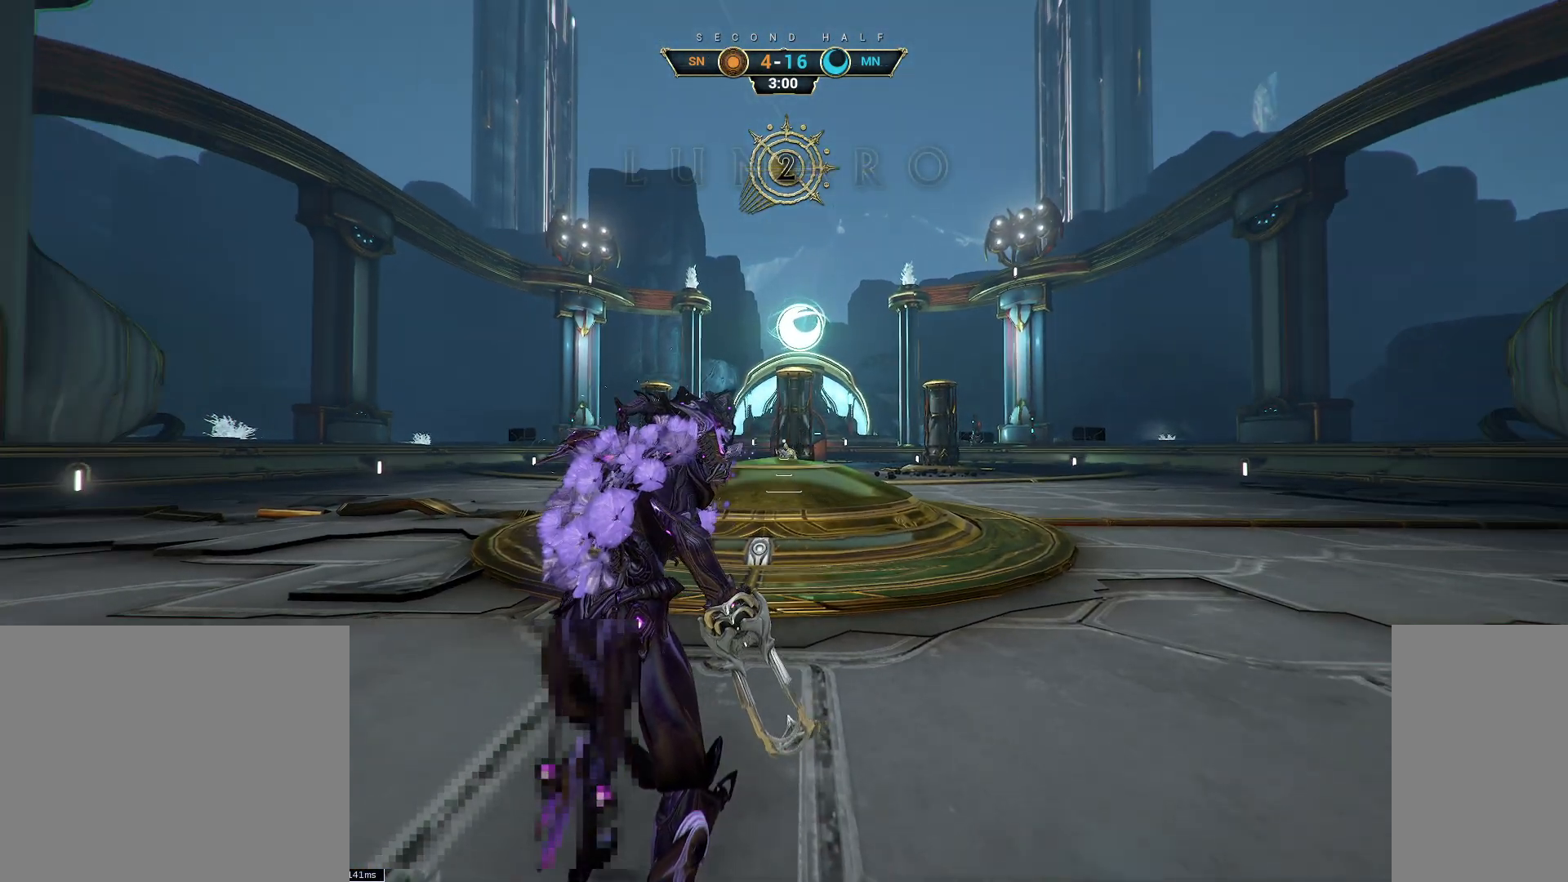
{"keys": ["w"], "mouse": [], "events": [[83, "w", "down"]]}
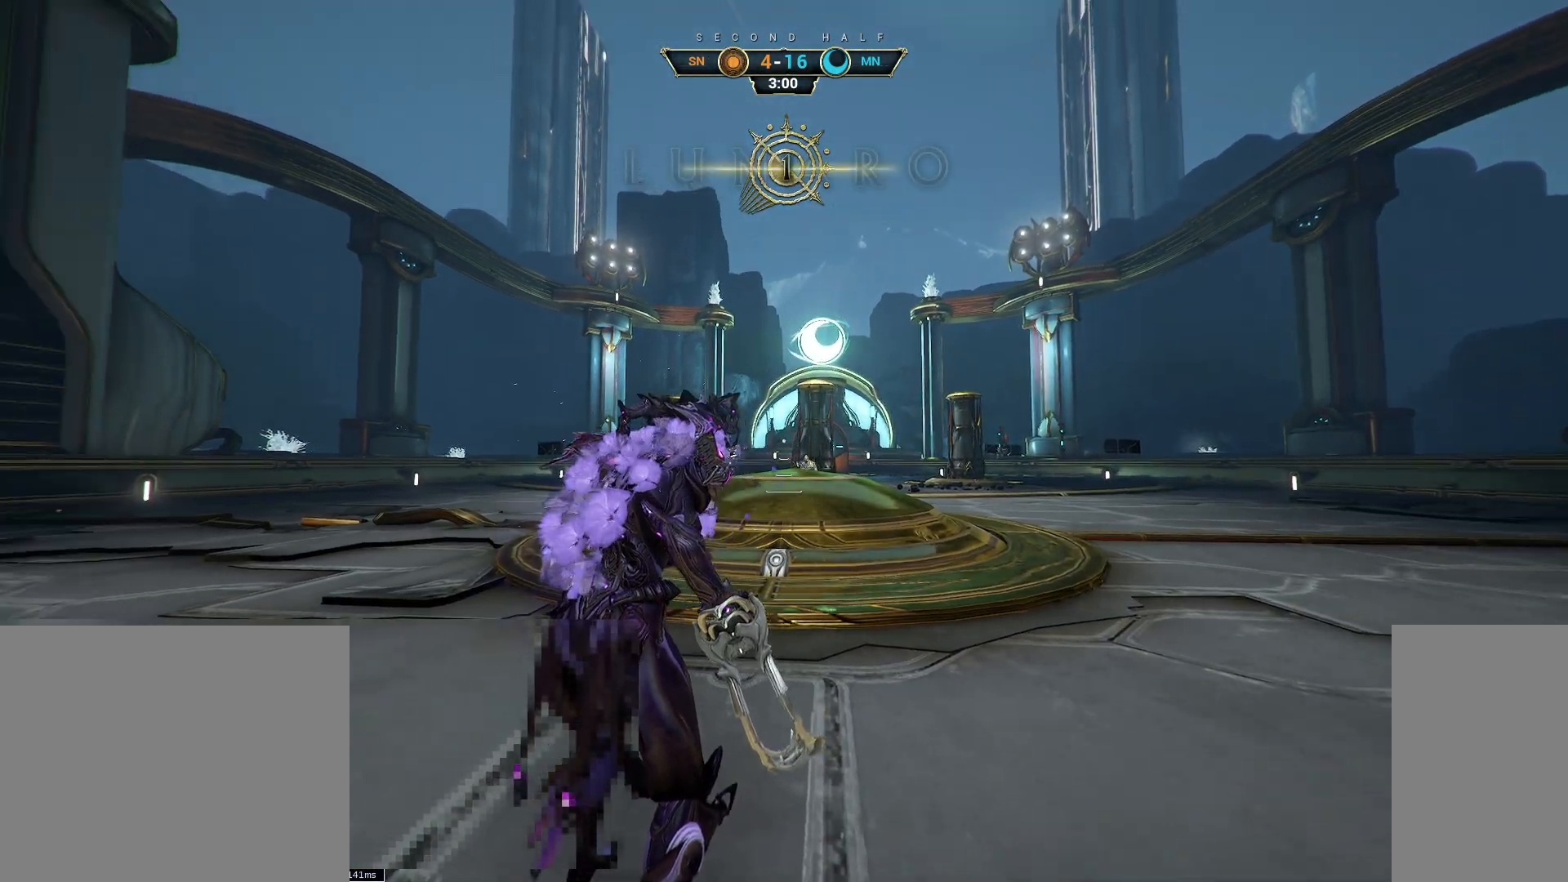
{"keys": ["w"], "mouse": [], "events": []}
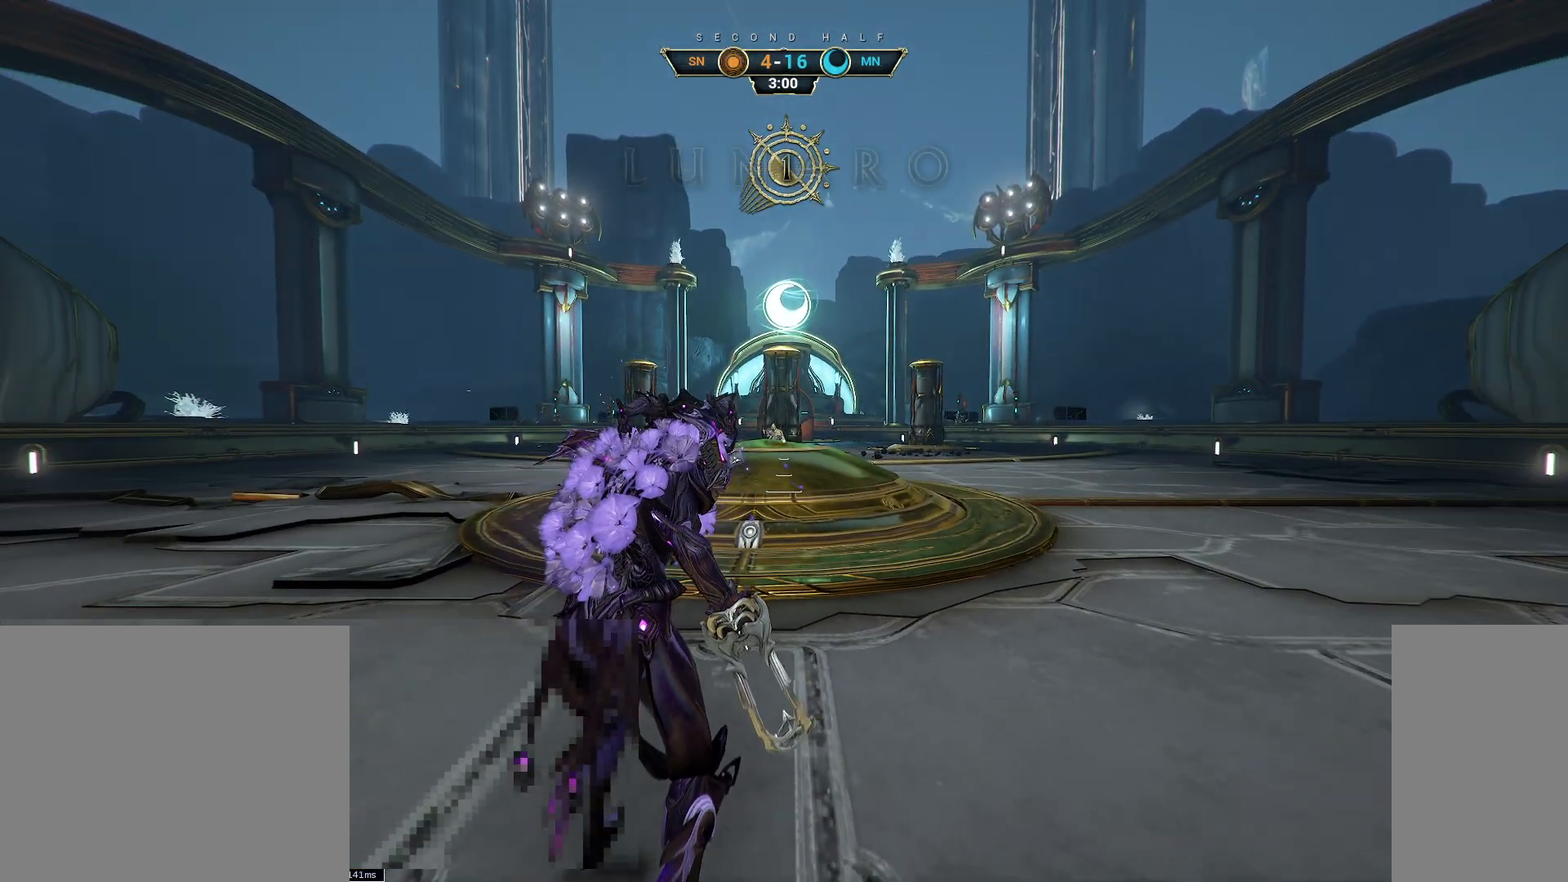
{"keys": ["w"], "mouse": [], "events": []}
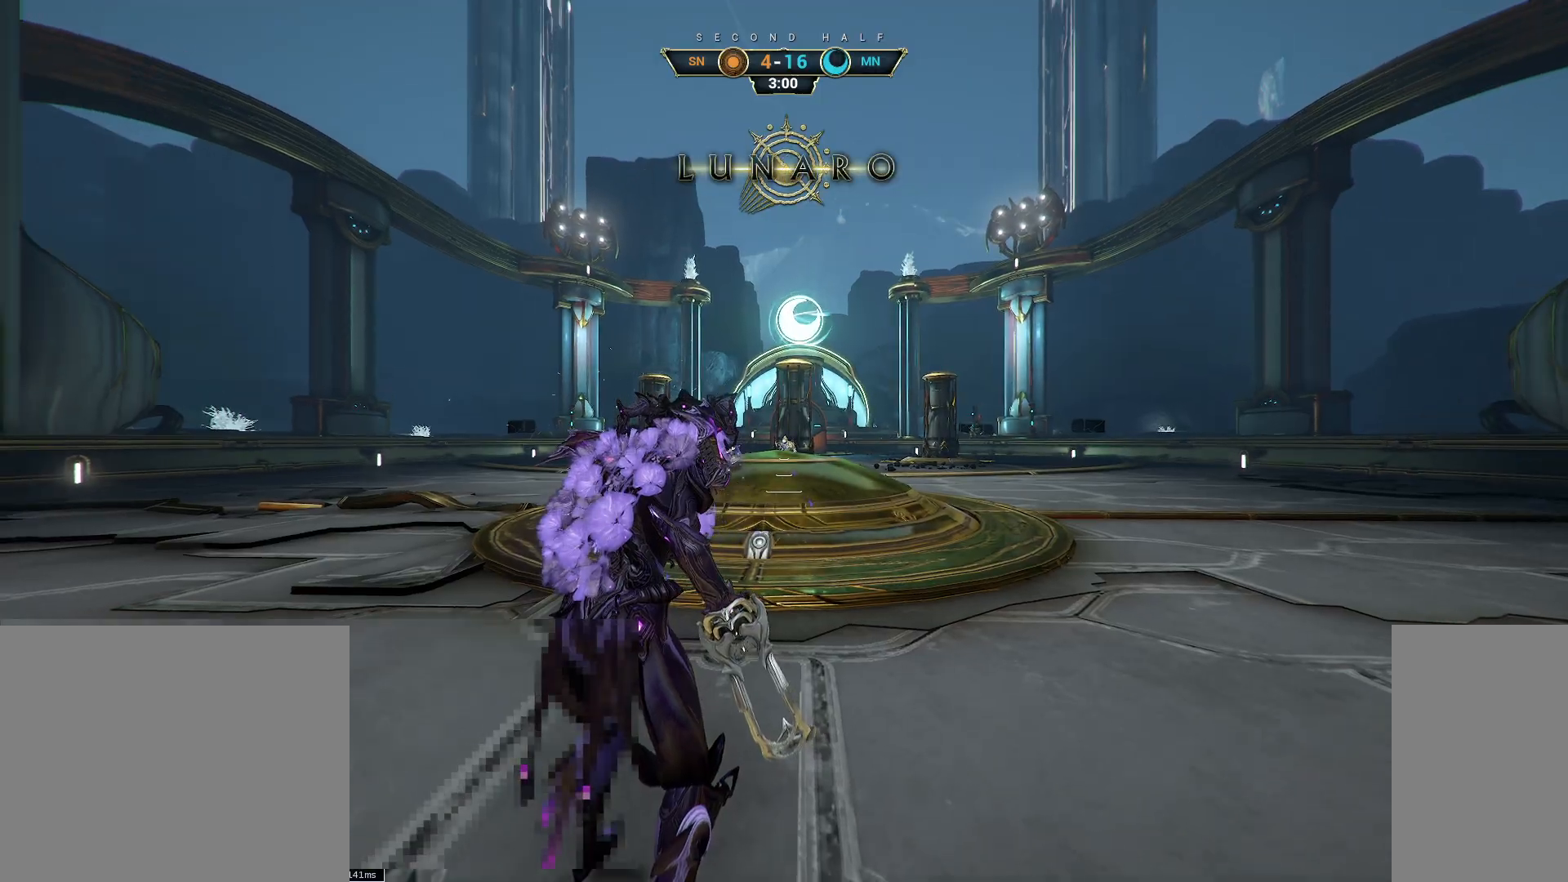
{"keys": ["w"], "mouse": [], "events": []}